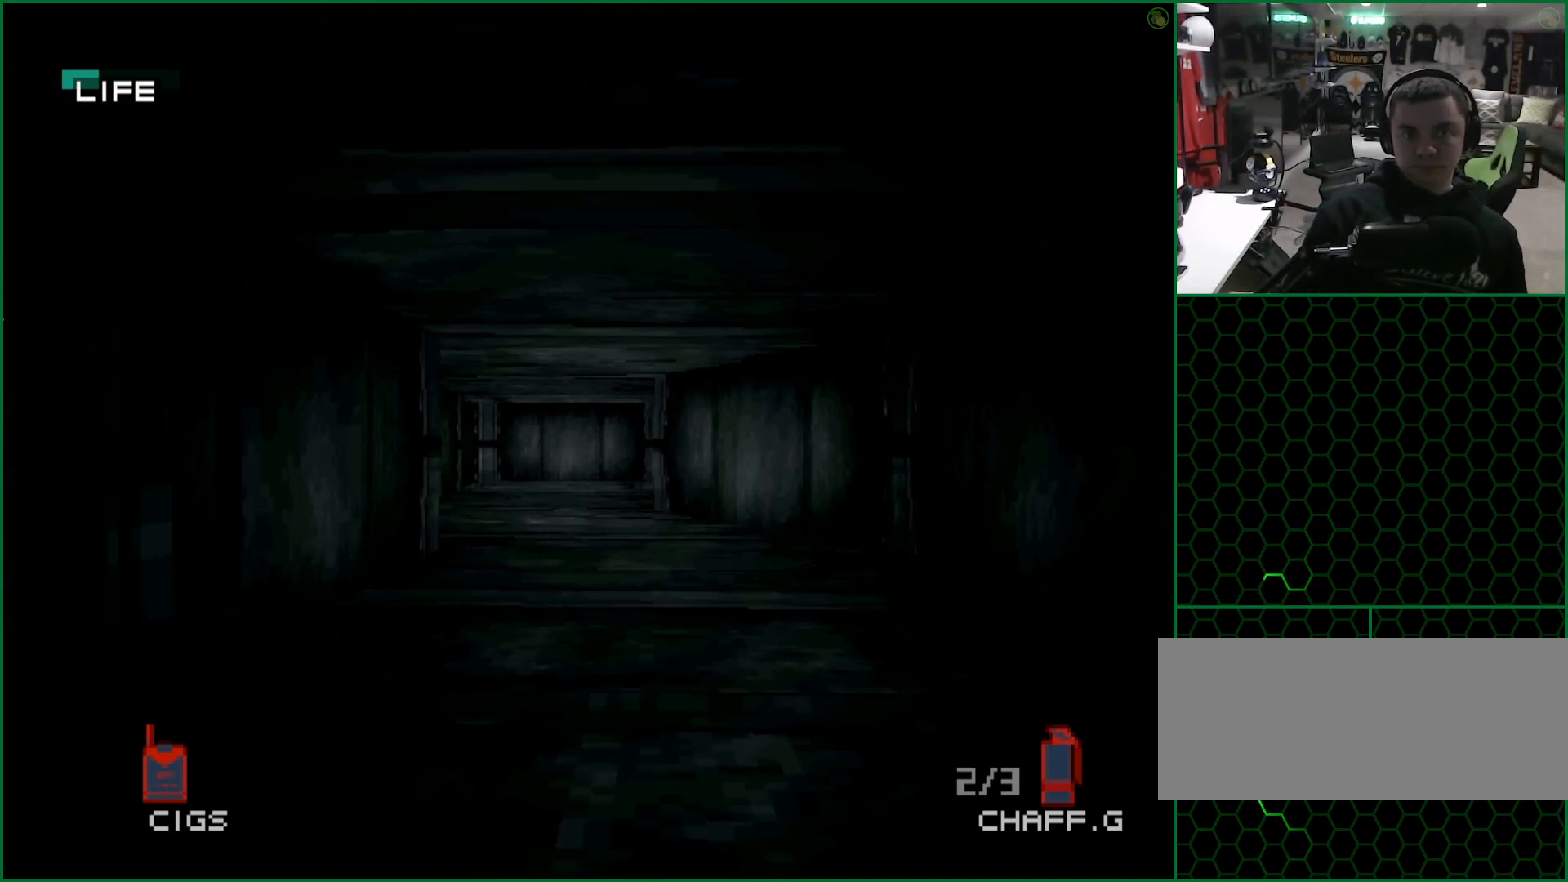
Gameplay with a controller (PlayStation layout); each line is a JSON object with the inputs held at the frame after it. "button_events" lists button changes between this image and that frame as [ms after this image, input, new state], when the widget could be followed in between (sticks are given only as held states). This document gives stick clicks only as held states, not as events. Not read: L1 R1 R3 right_stick.
{"buttons": [], "left_stick": "up", "button_events": []}
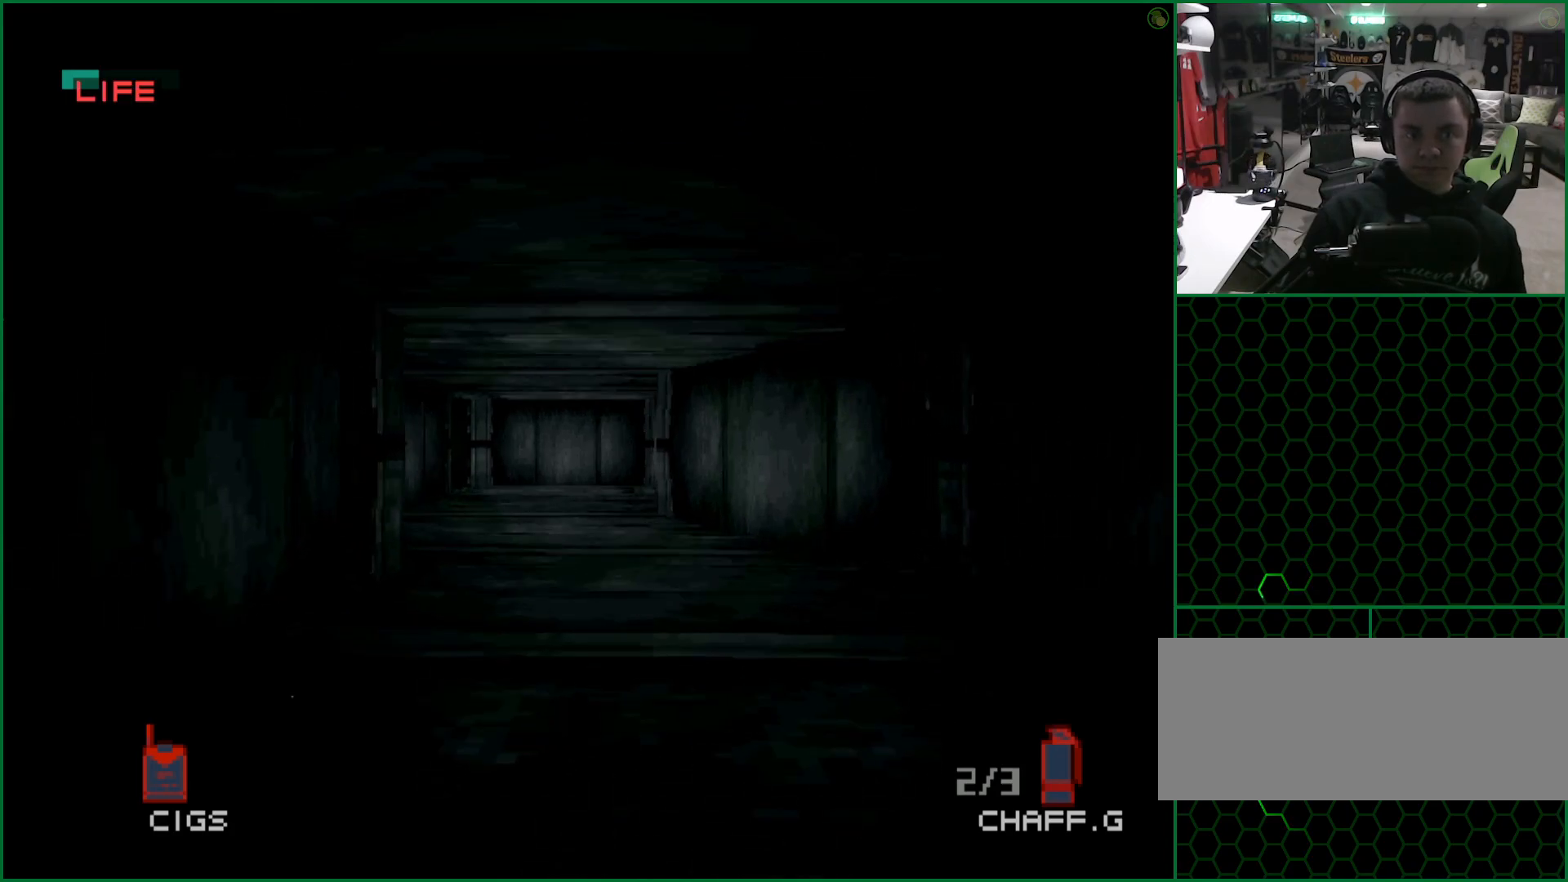
{"buttons": [], "left_stick": "up", "button_events": []}
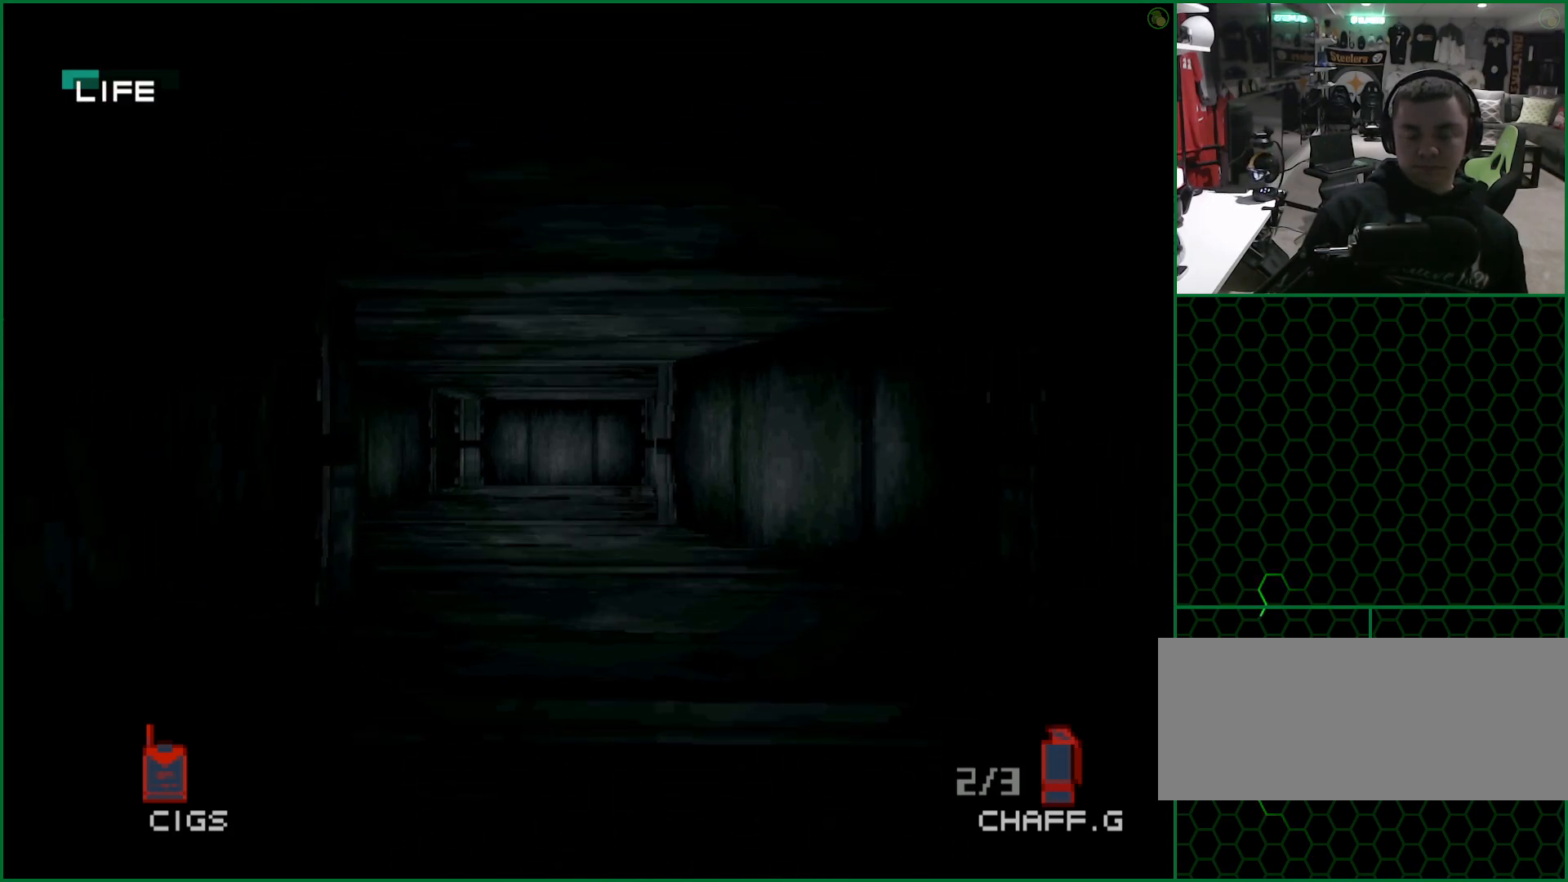
{"buttons": [], "left_stick": "up", "button_events": []}
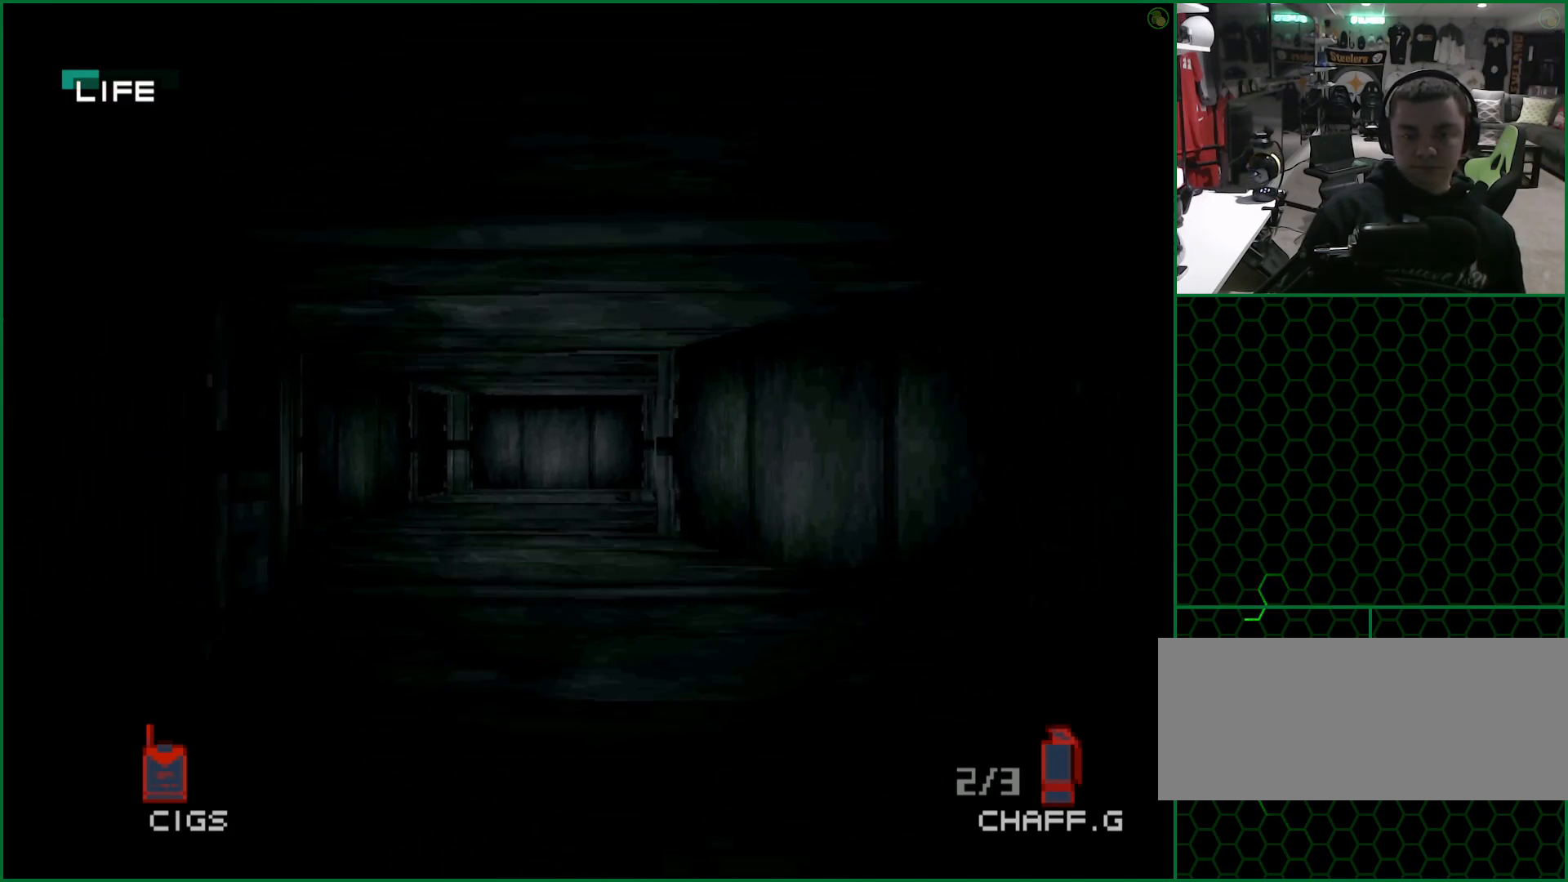
{"buttons": [], "left_stick": "up", "button_events": []}
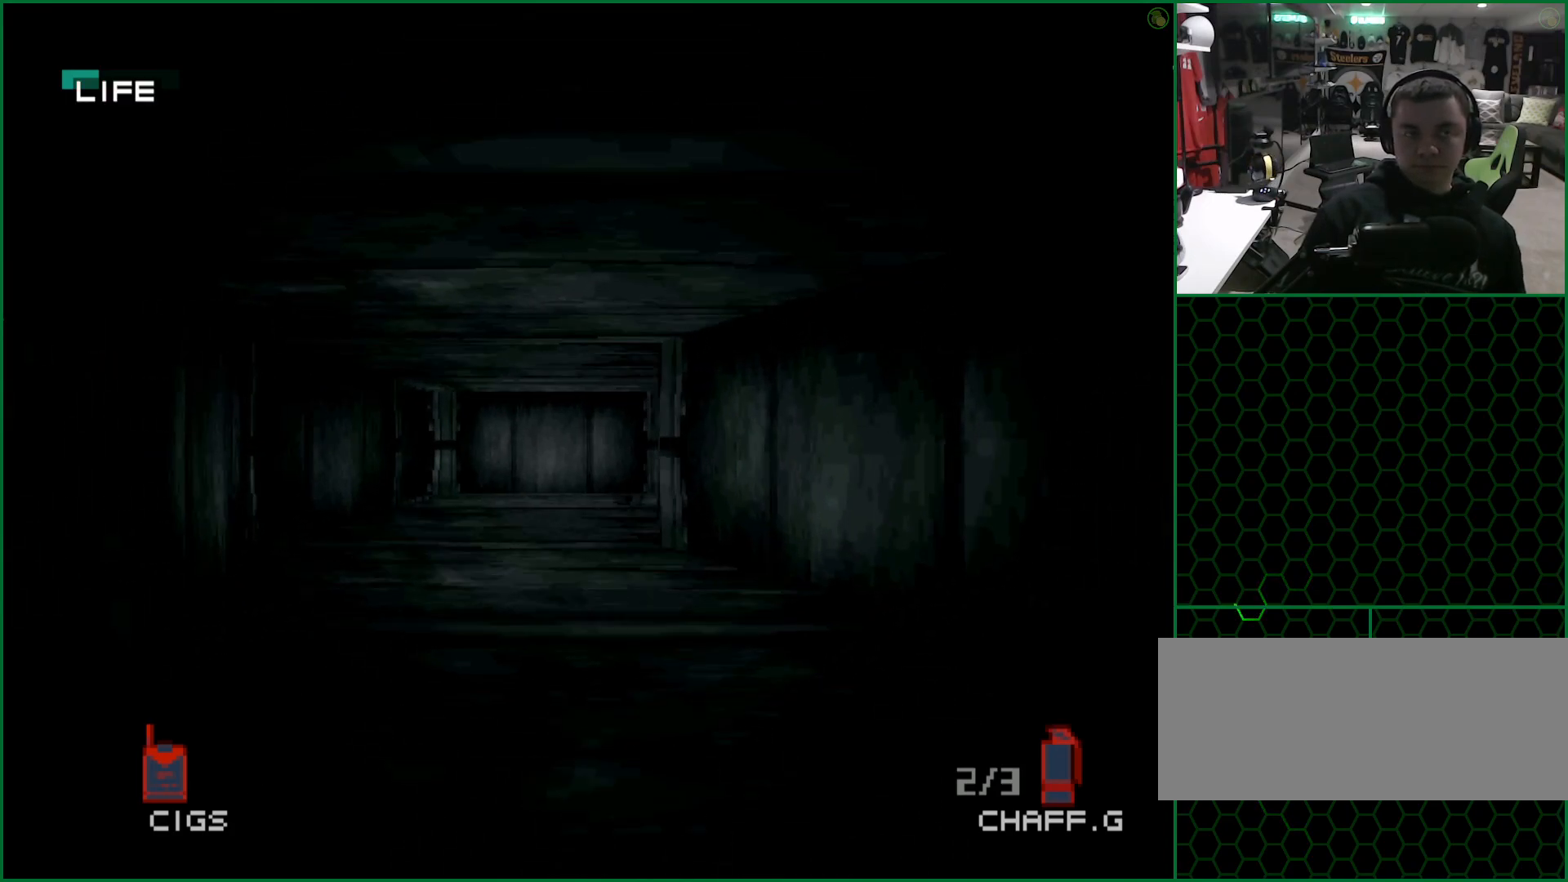
{"buttons": [], "left_stick": "up", "button_events": []}
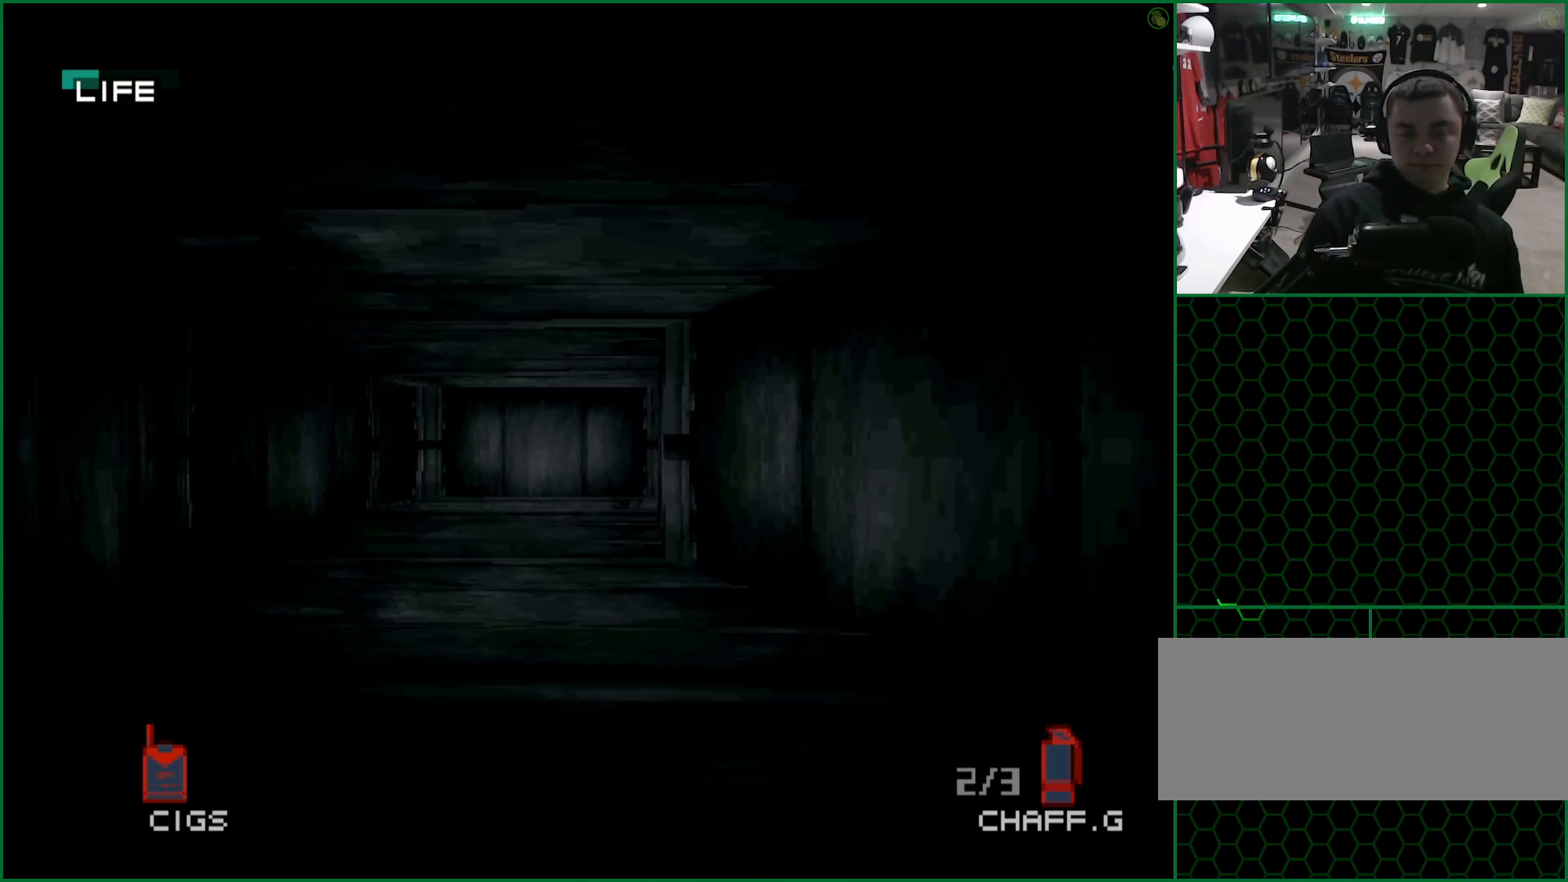
{"buttons": [], "left_stick": "up", "button_events": []}
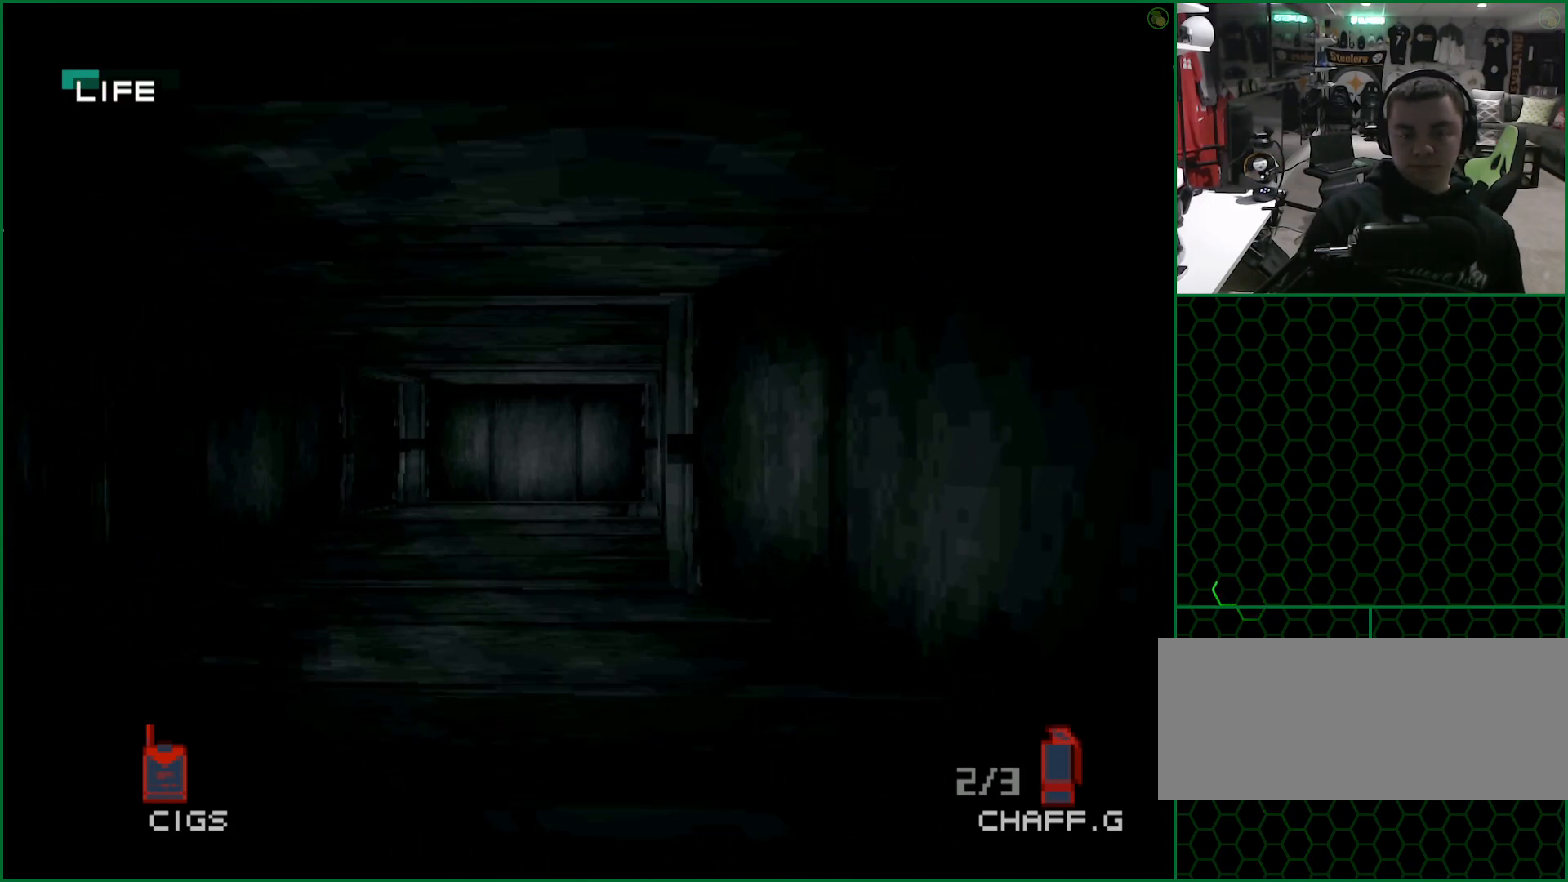
{"buttons": [], "left_stick": "up", "button_events": []}
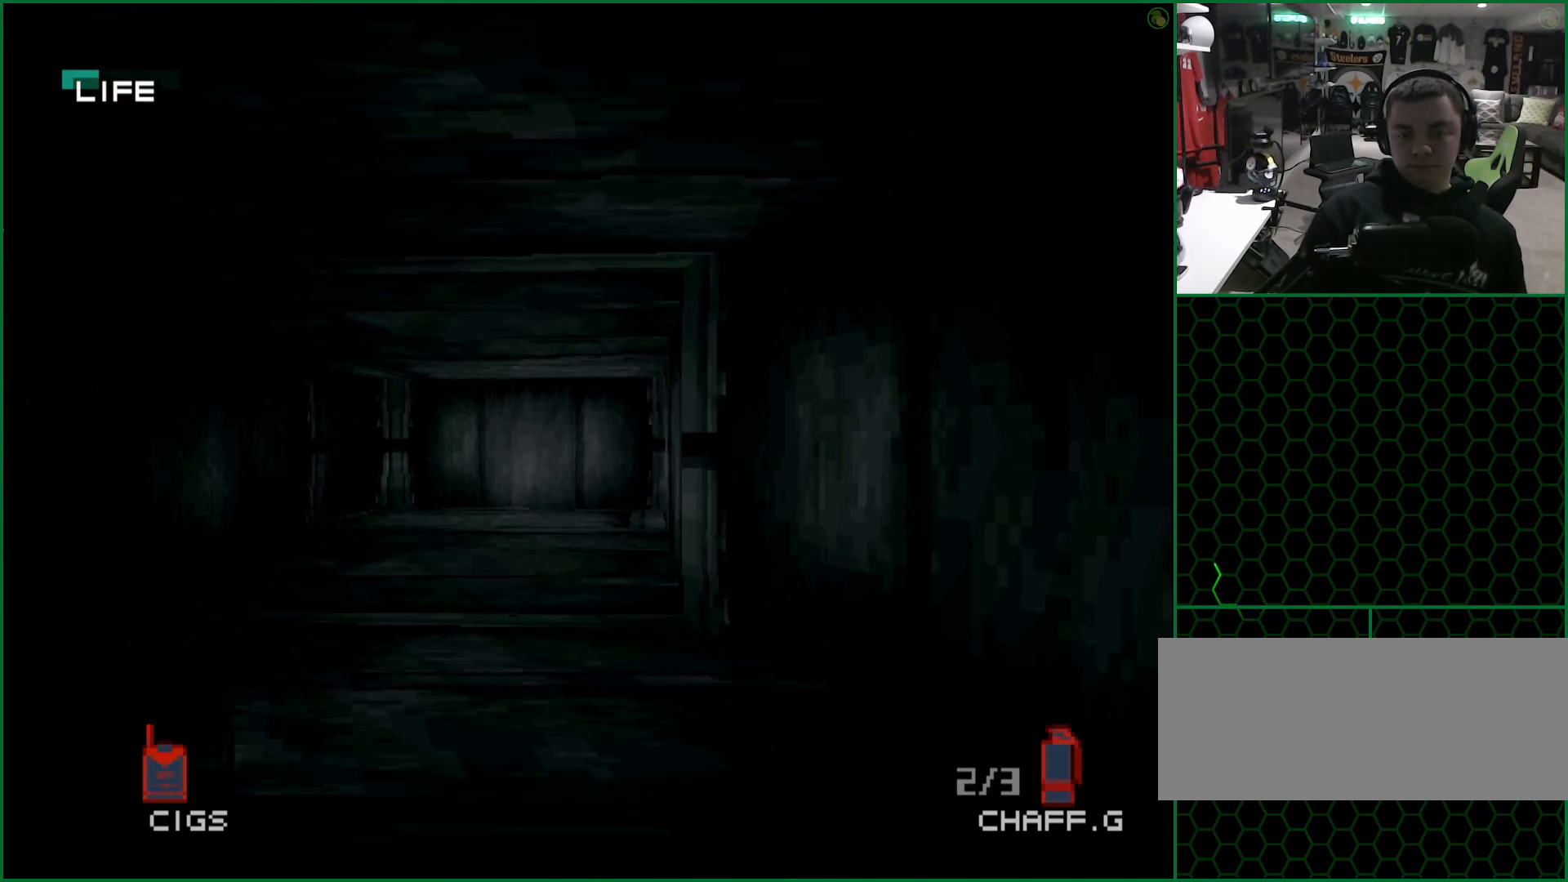
{"buttons": [], "left_stick": "up", "button_events": []}
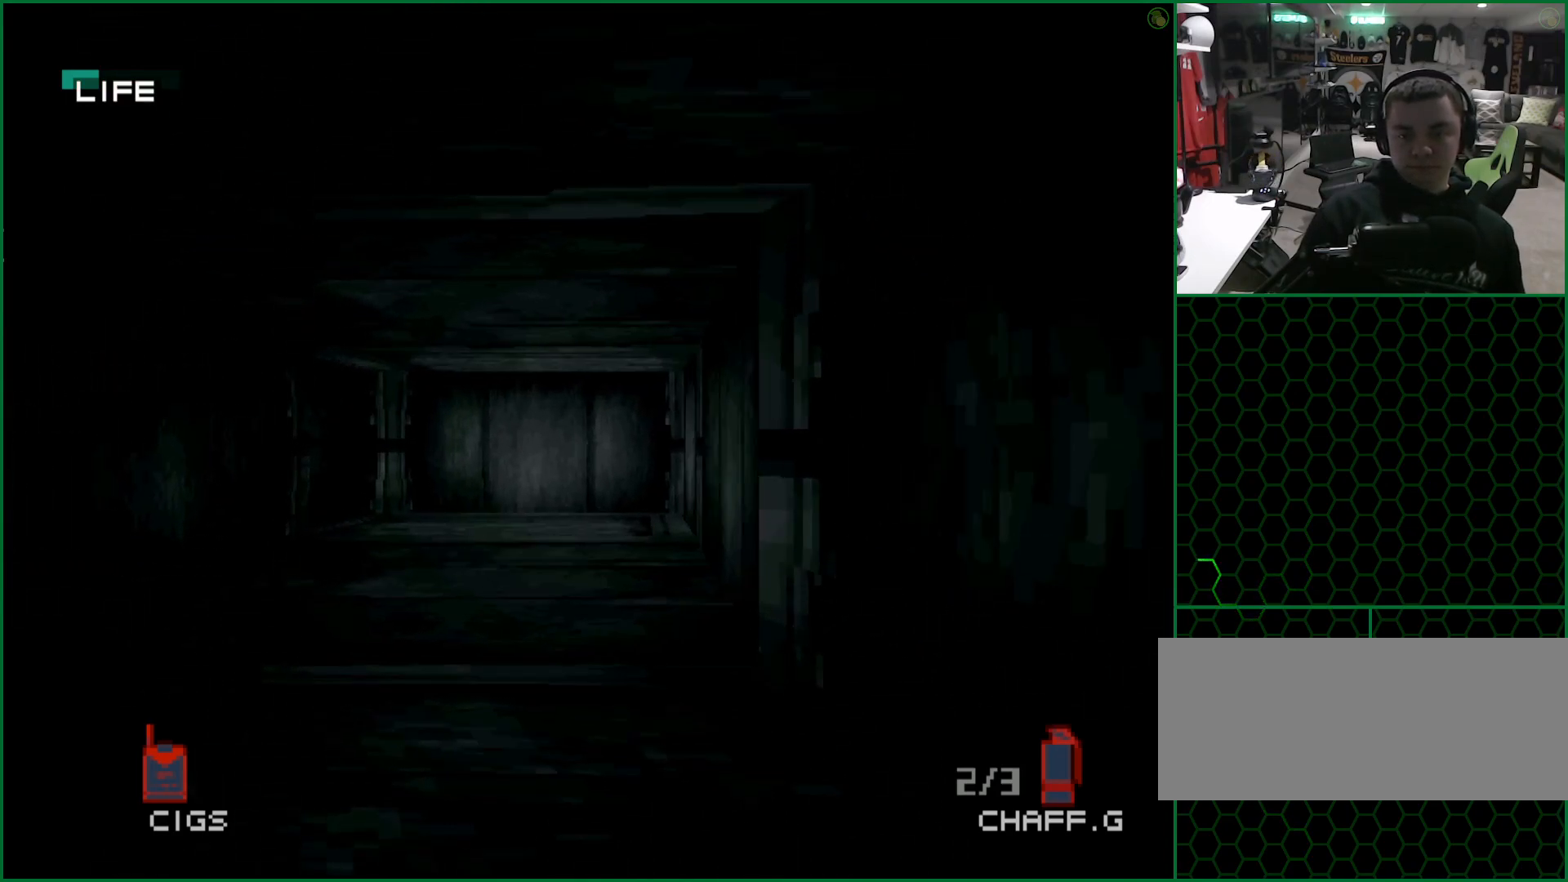
{"buttons": [], "left_stick": "up", "button_events": []}
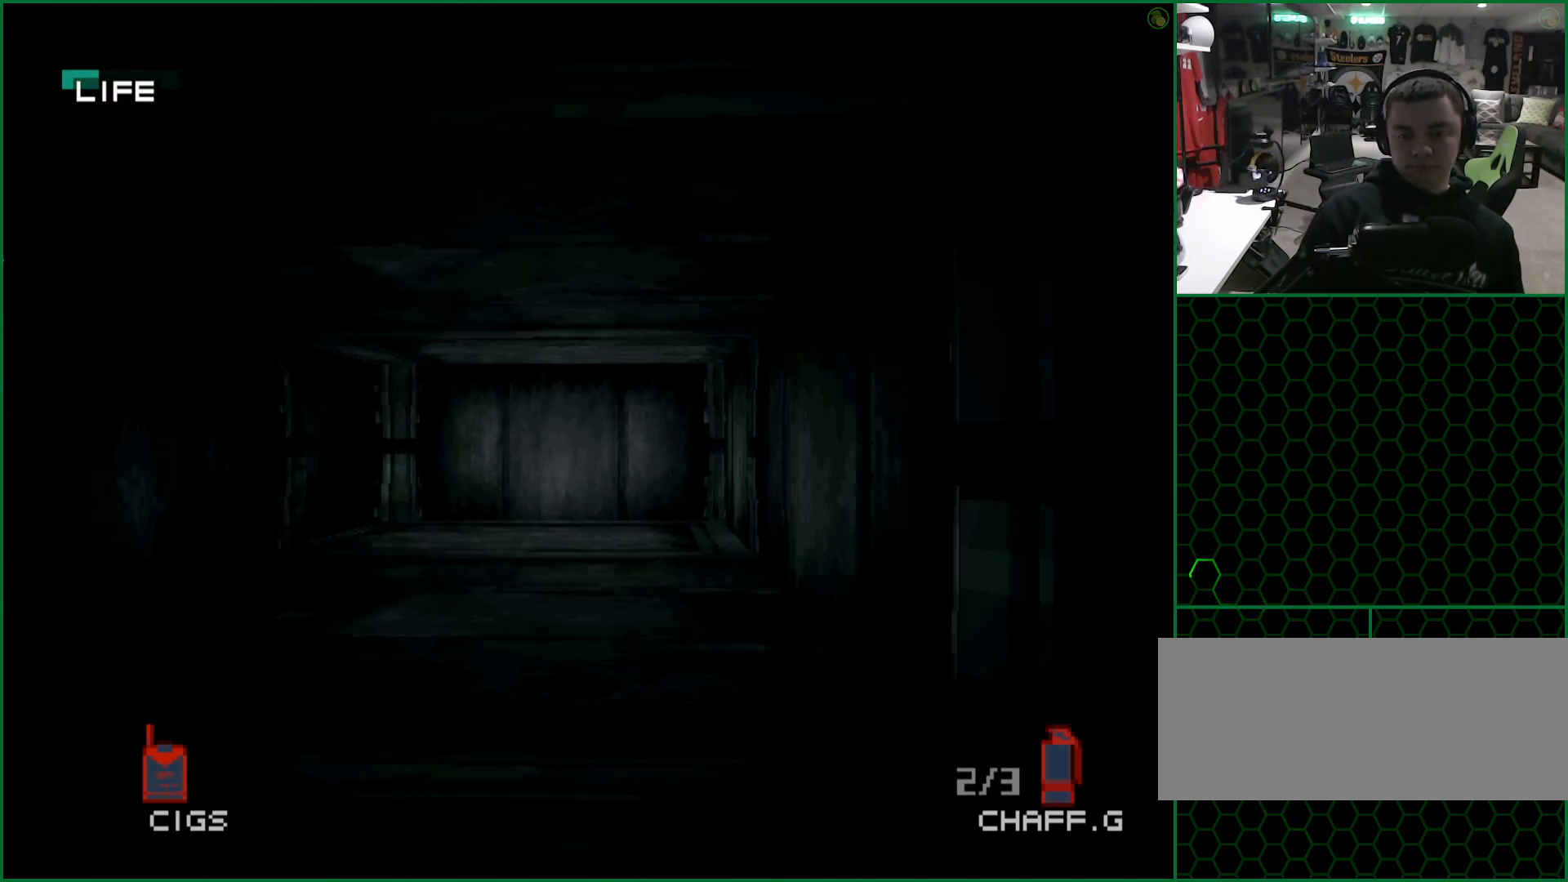
{"buttons": [], "left_stick": "up", "button_events": []}
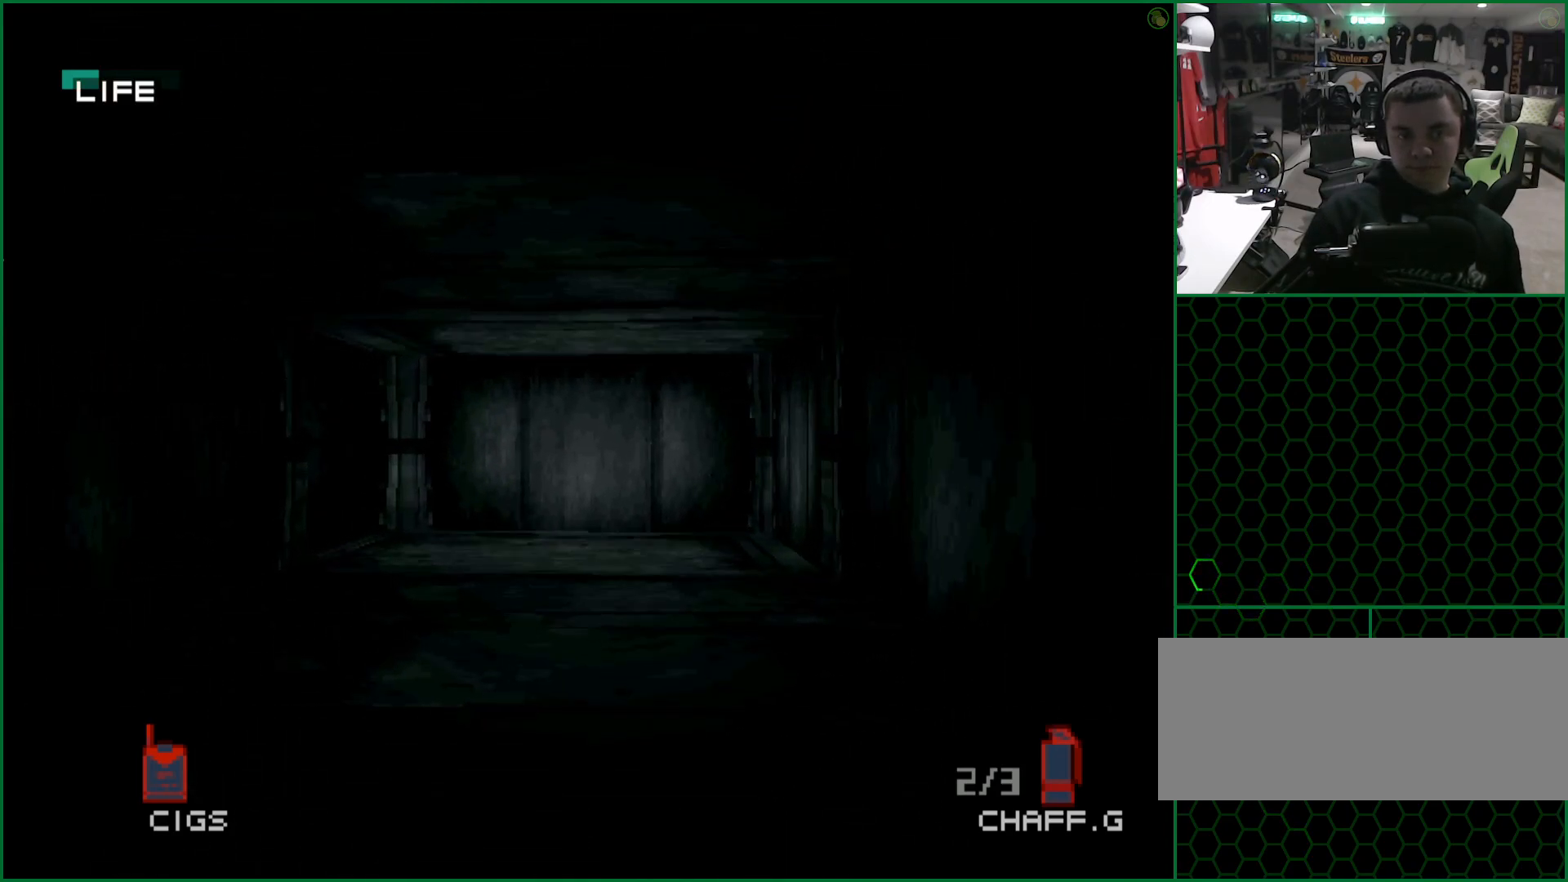
{"buttons": [], "left_stick": "up", "button_events": []}
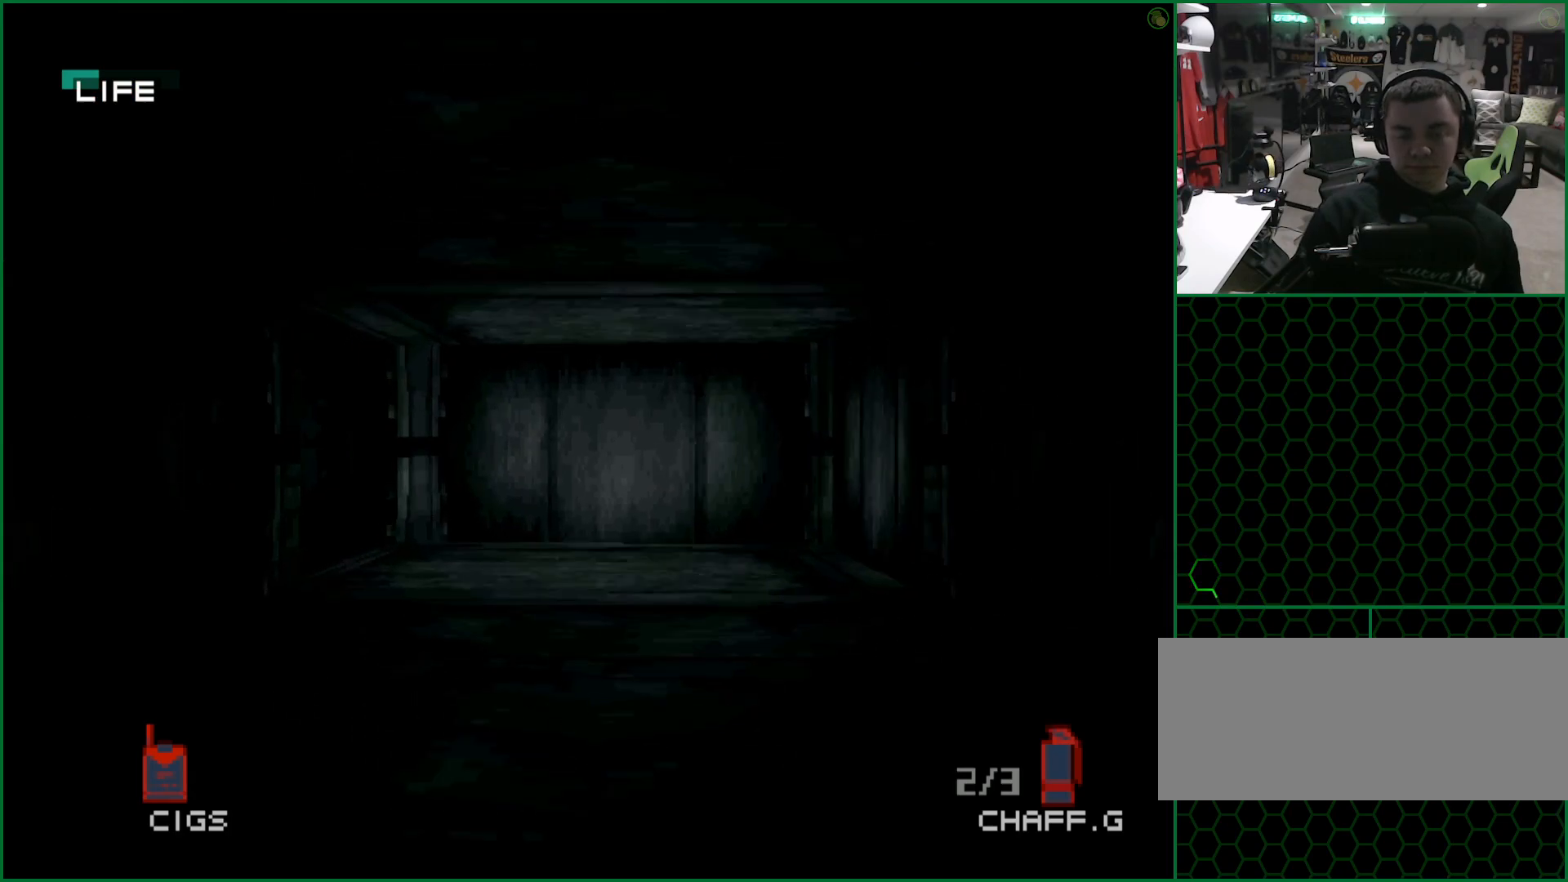
{"buttons": [], "left_stick": "up", "button_events": []}
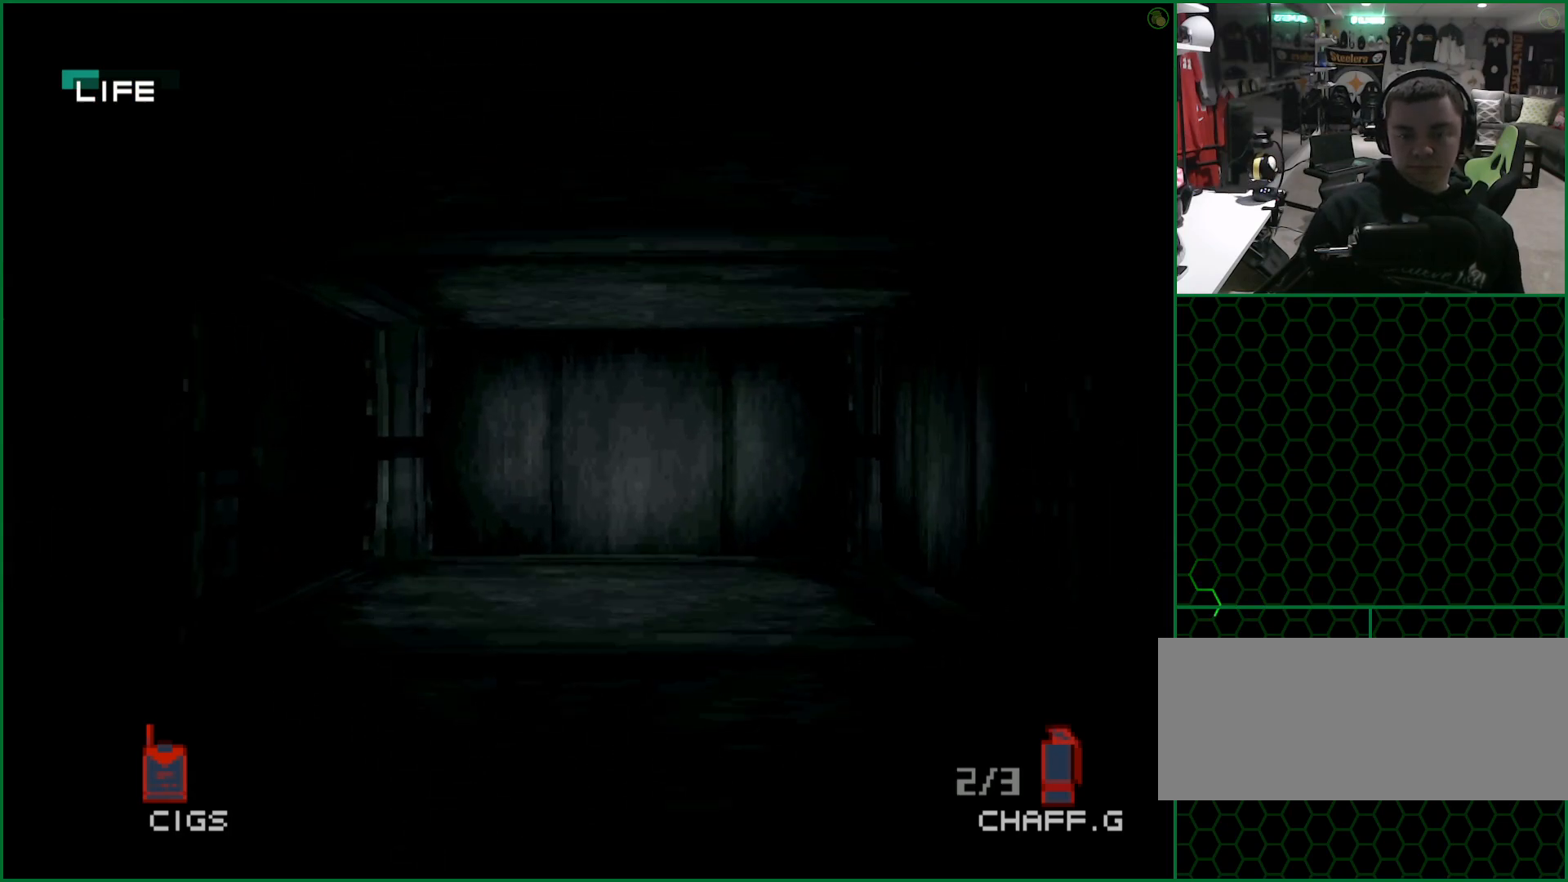
{"buttons": [], "left_stick": "up", "button_events": []}
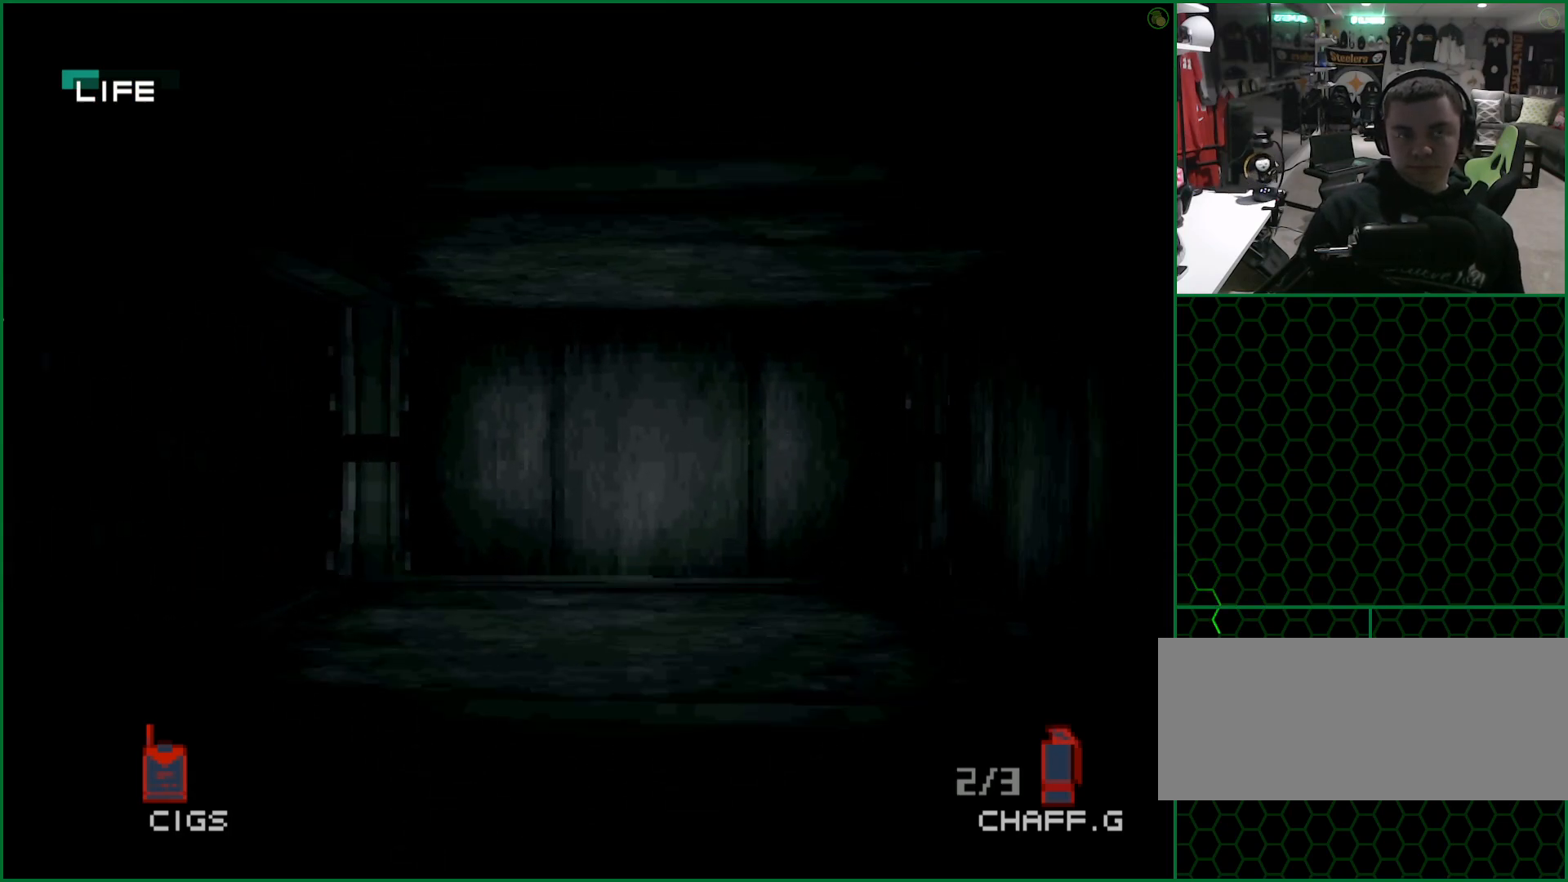
{"buttons": [], "left_stick": "up", "button_events": []}
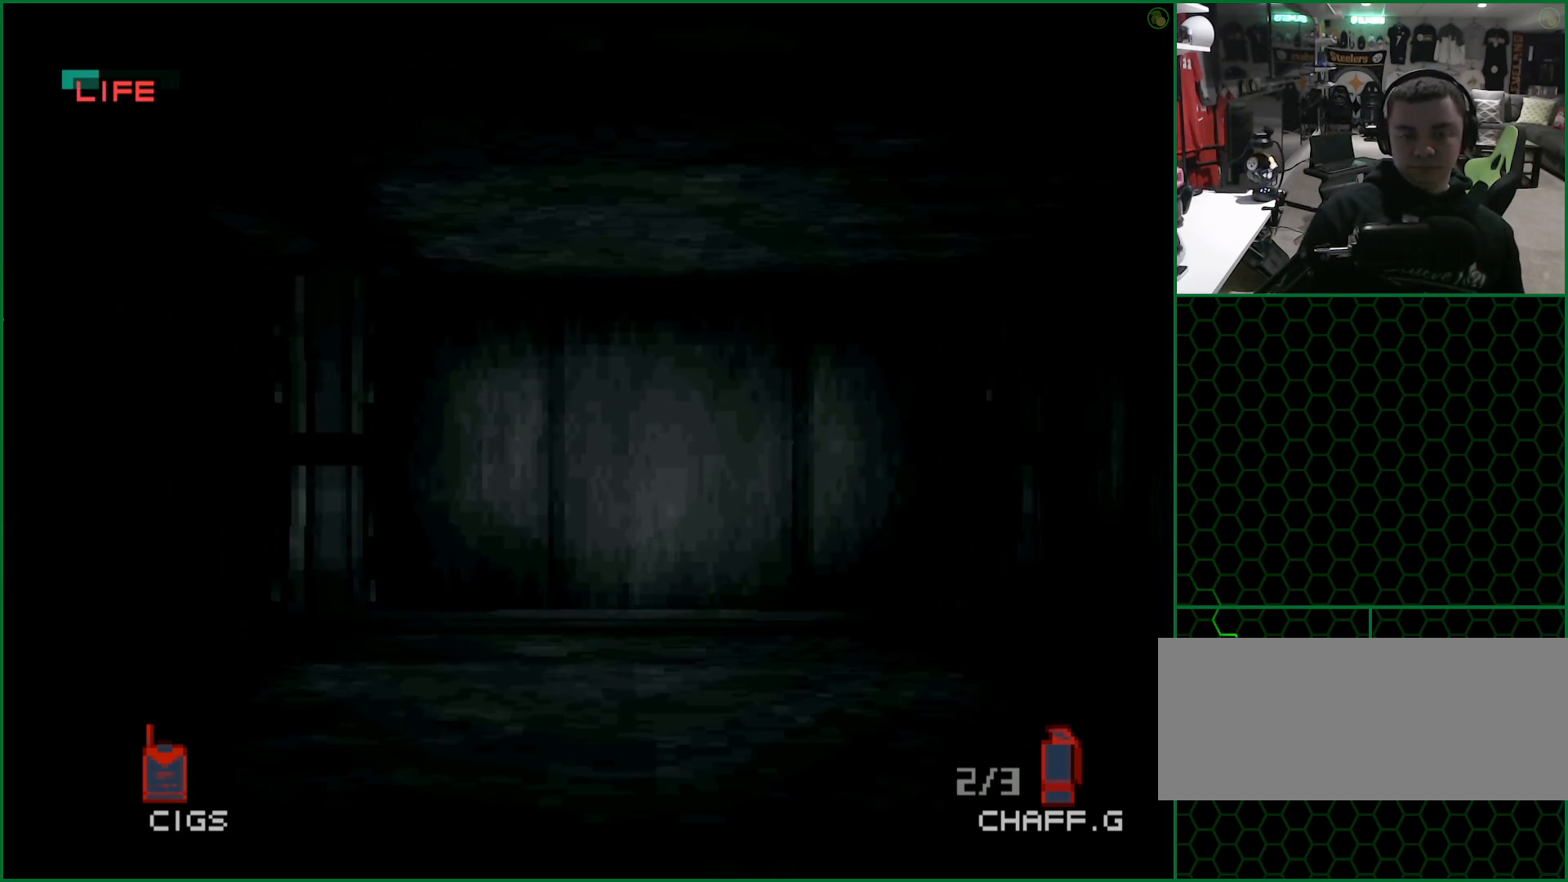
{"buttons": [], "left_stick": "up", "button_events": []}
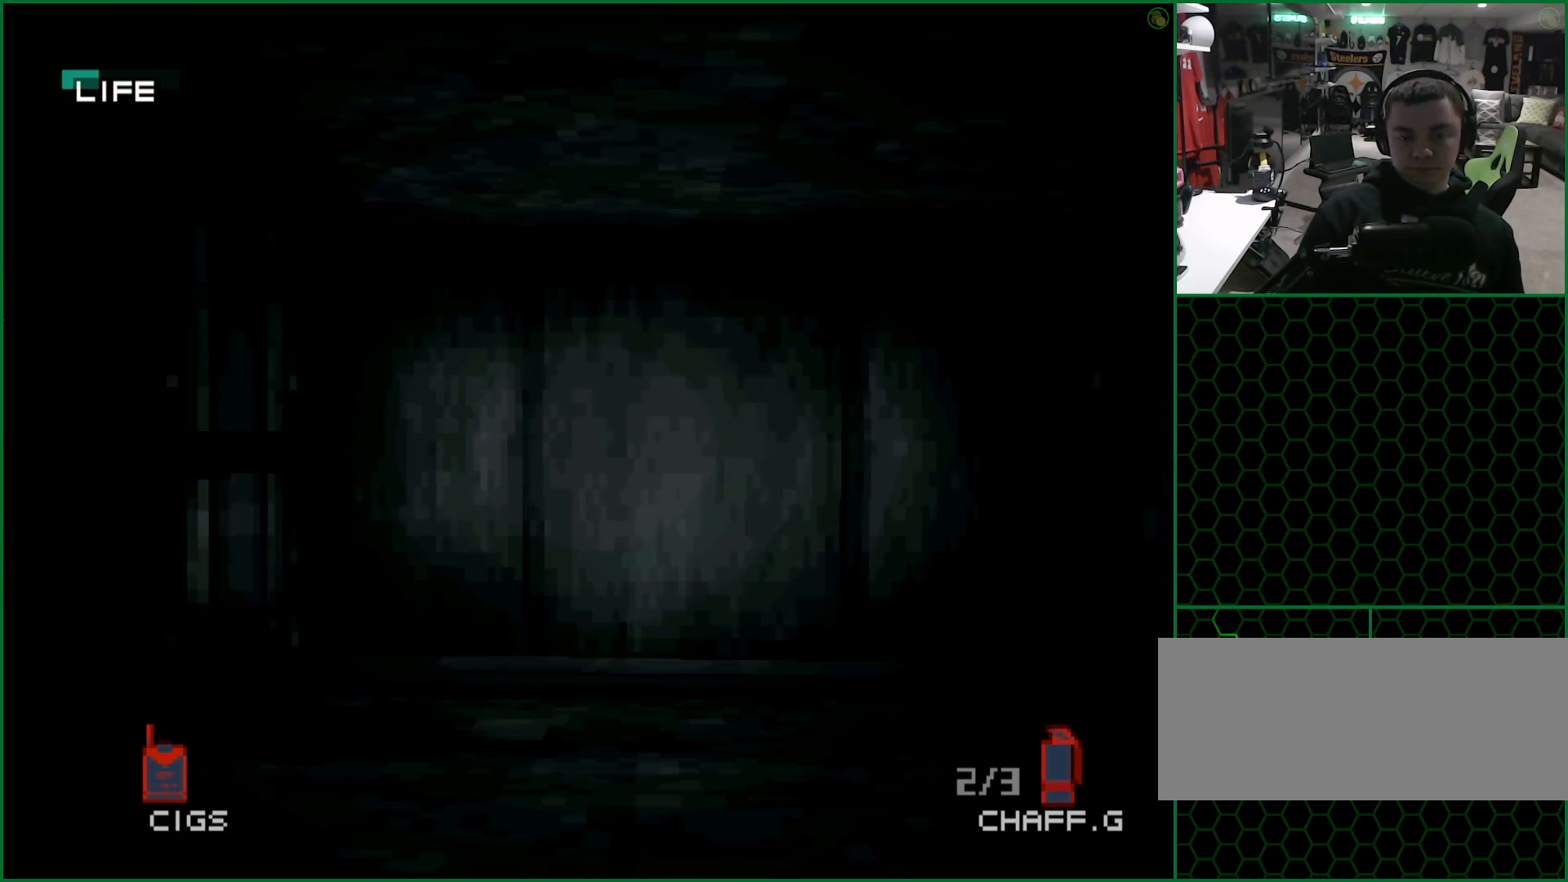
{"buttons": [], "left_stick": "up-left", "button_events": []}
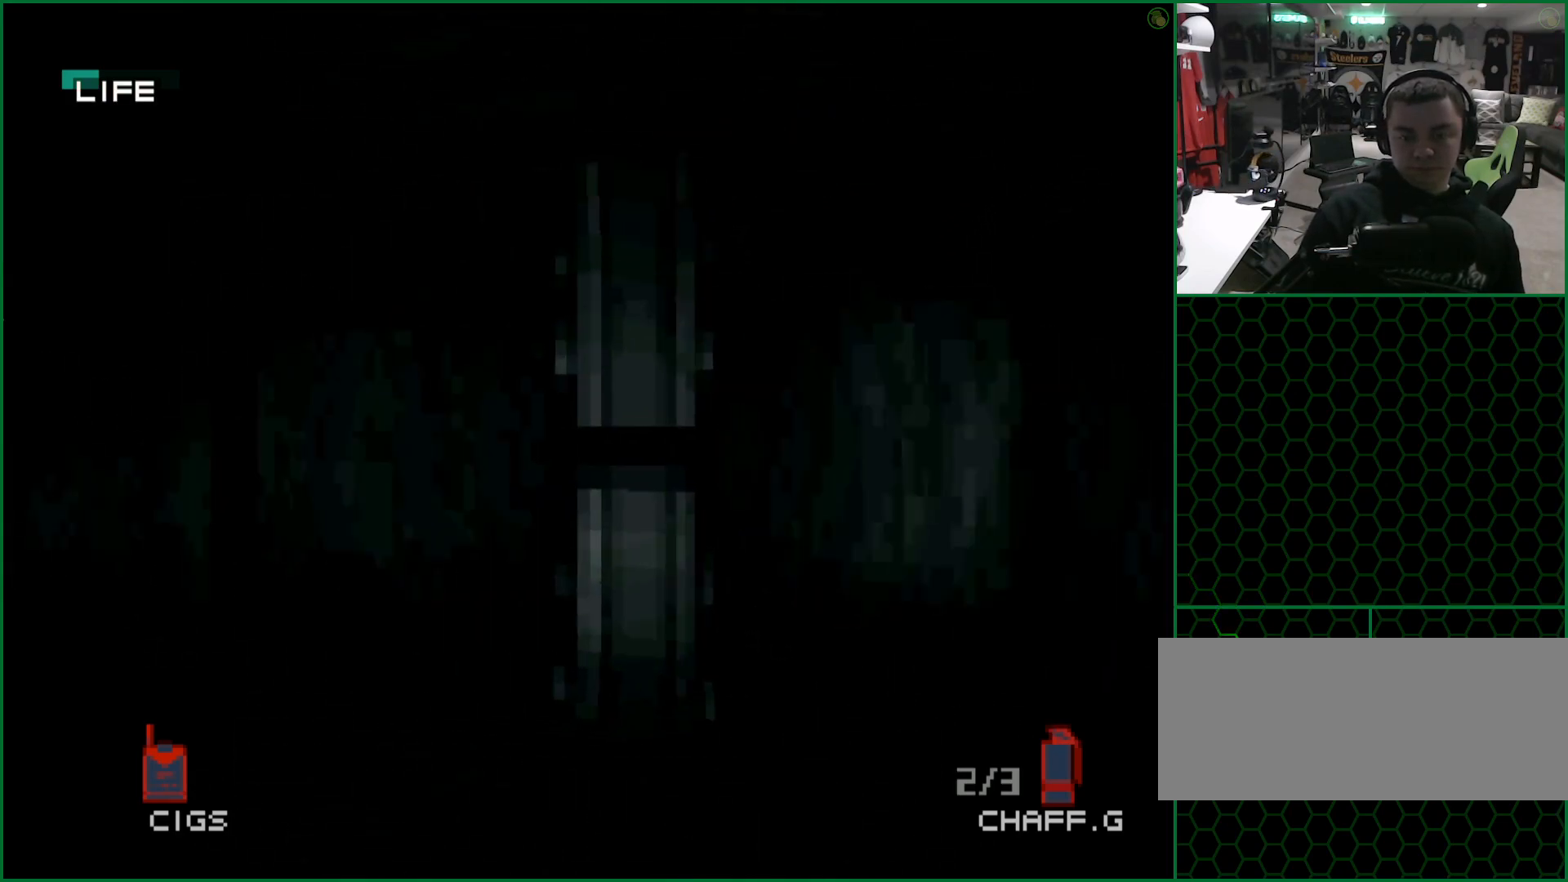
{"buttons": [], "left_stick": "up", "button_events": []}
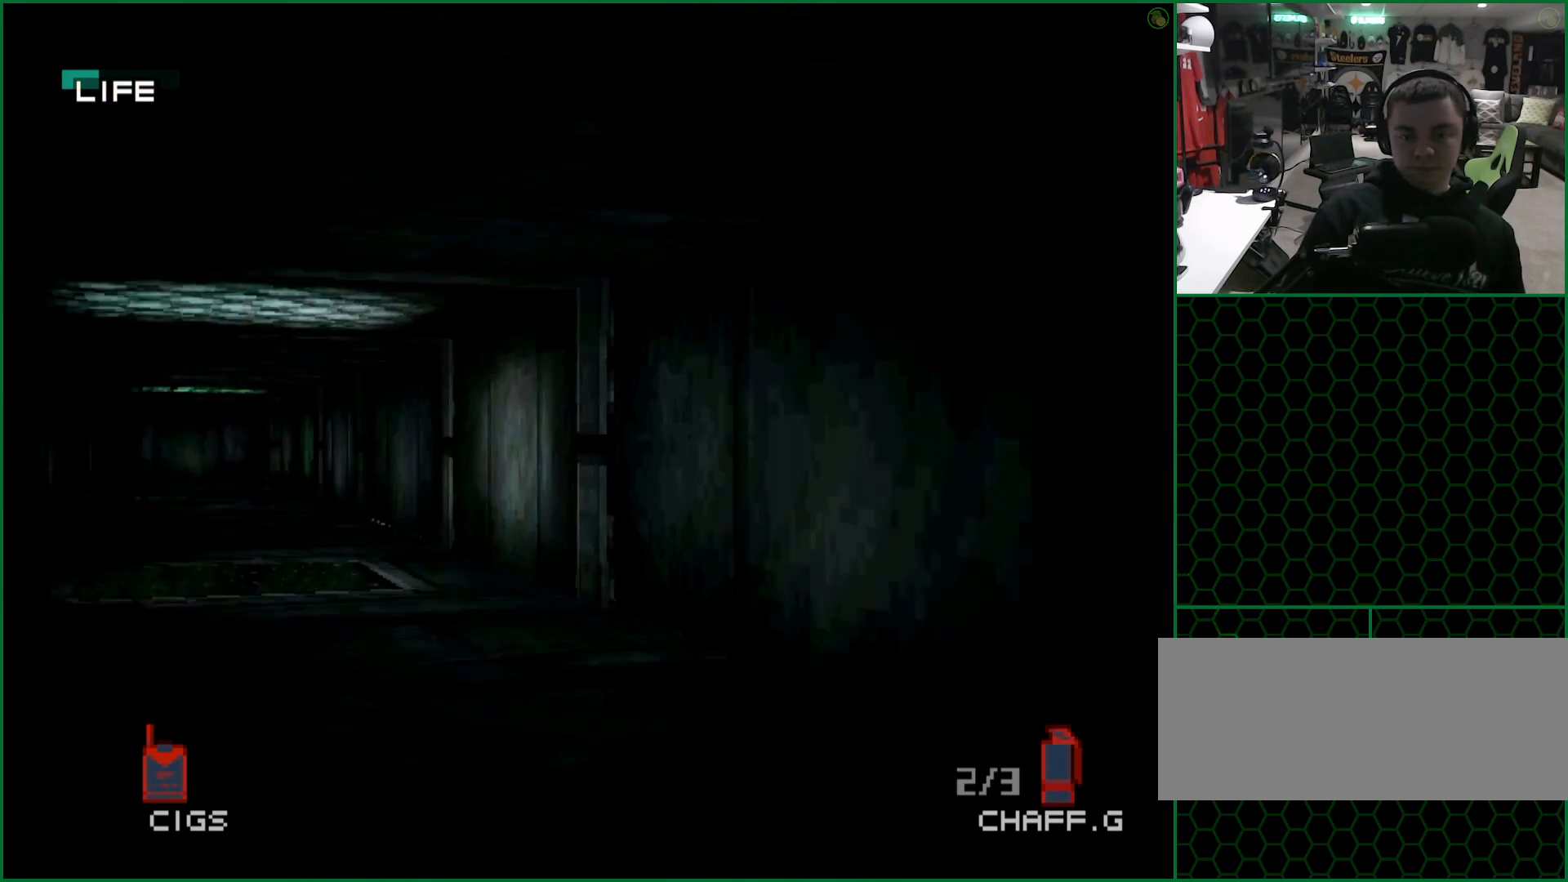
{"buttons": [], "left_stick": "up", "button_events": []}
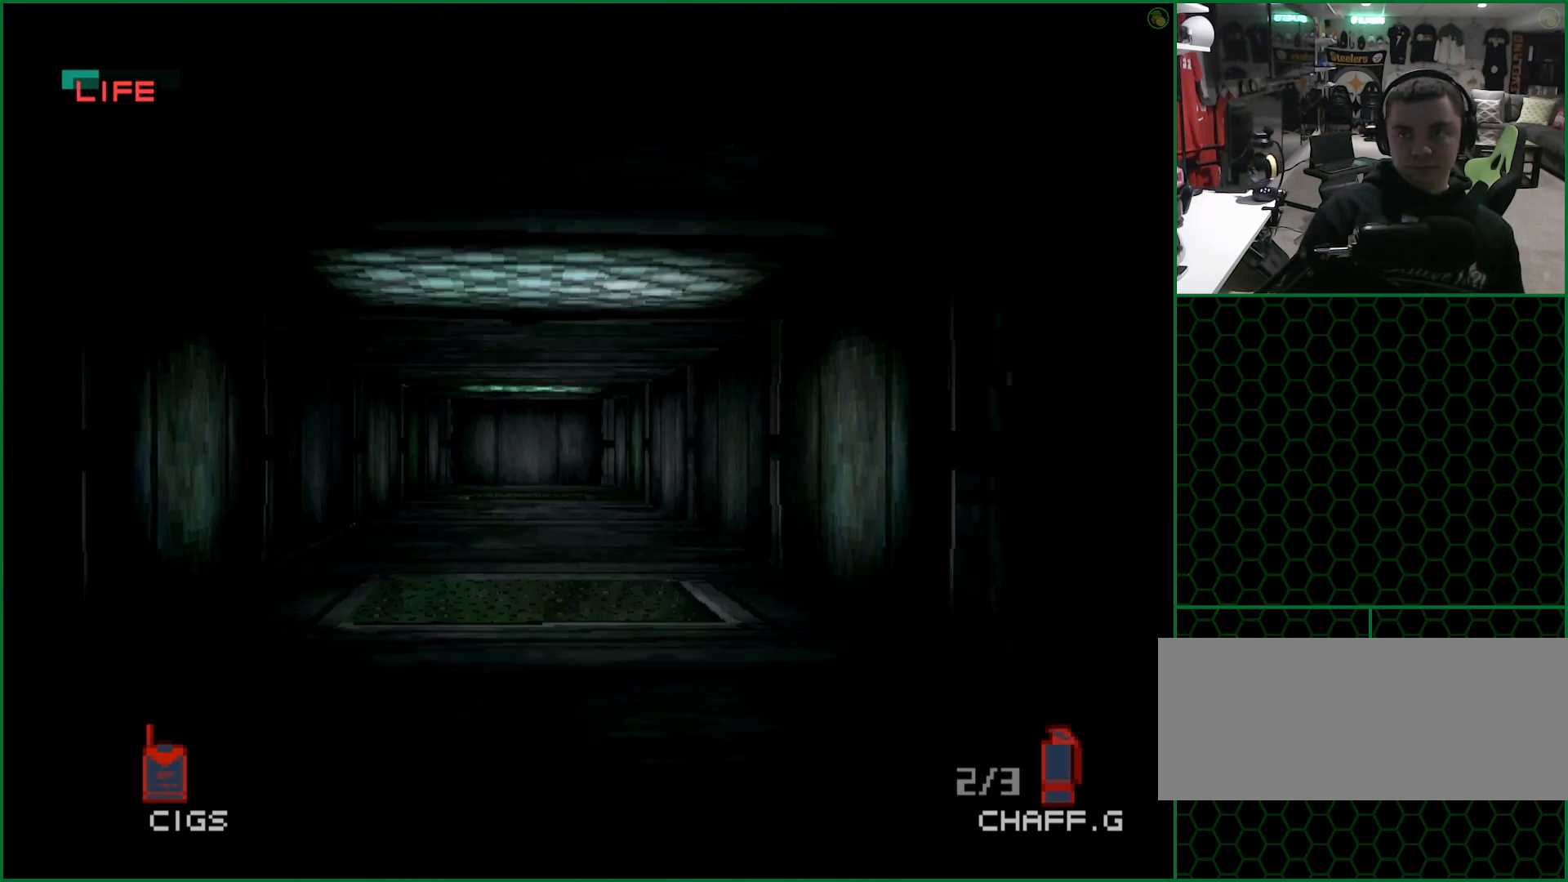
{"buttons": [], "left_stick": "up", "button_events": []}
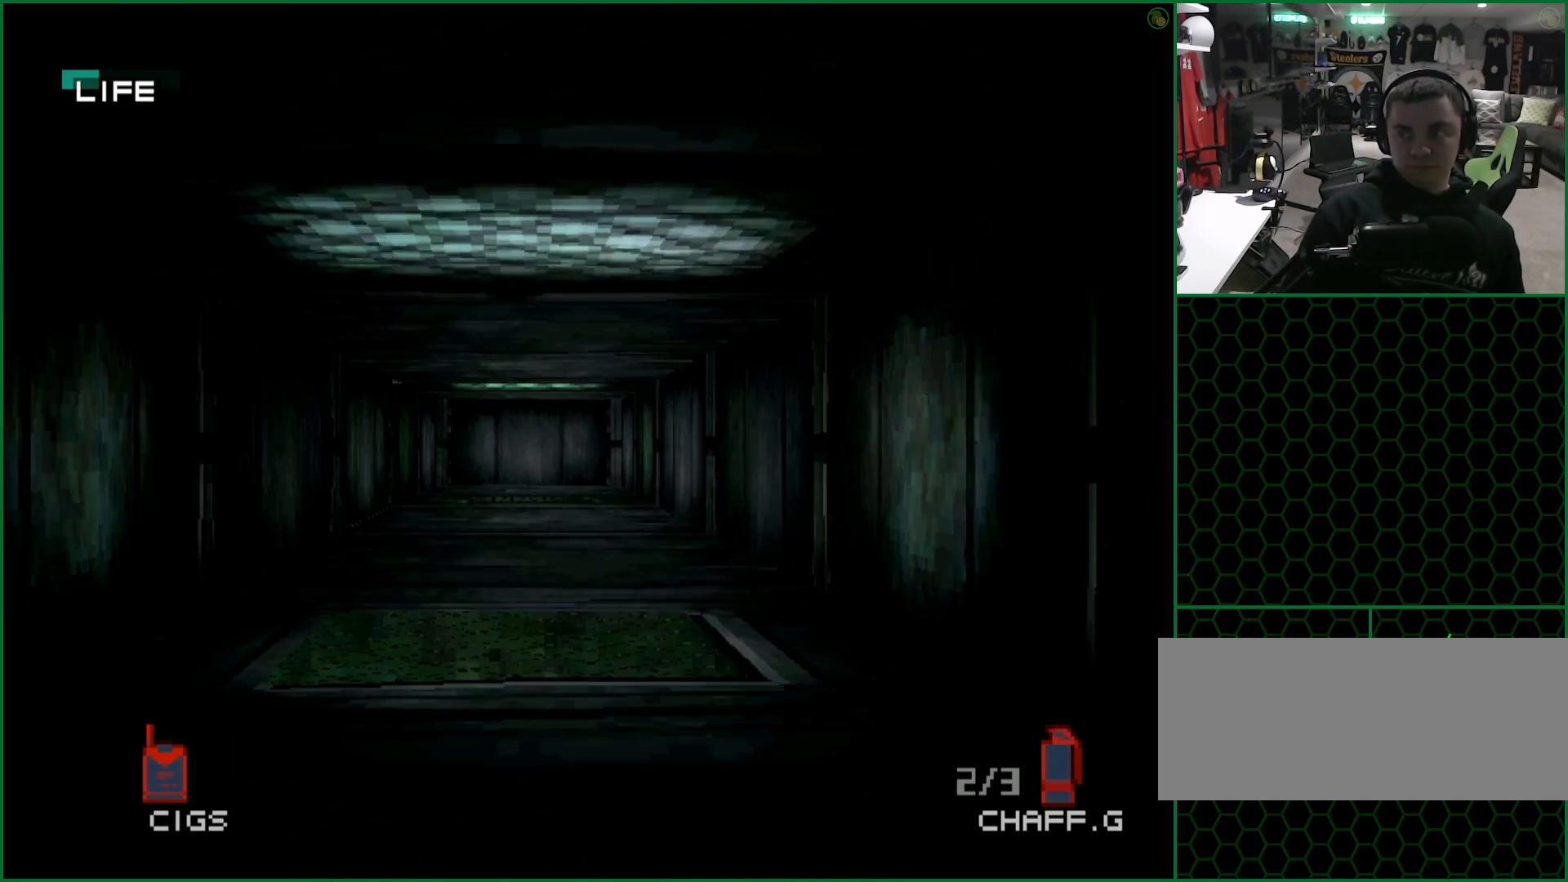
{"buttons": [], "left_stick": "up", "button_events": []}
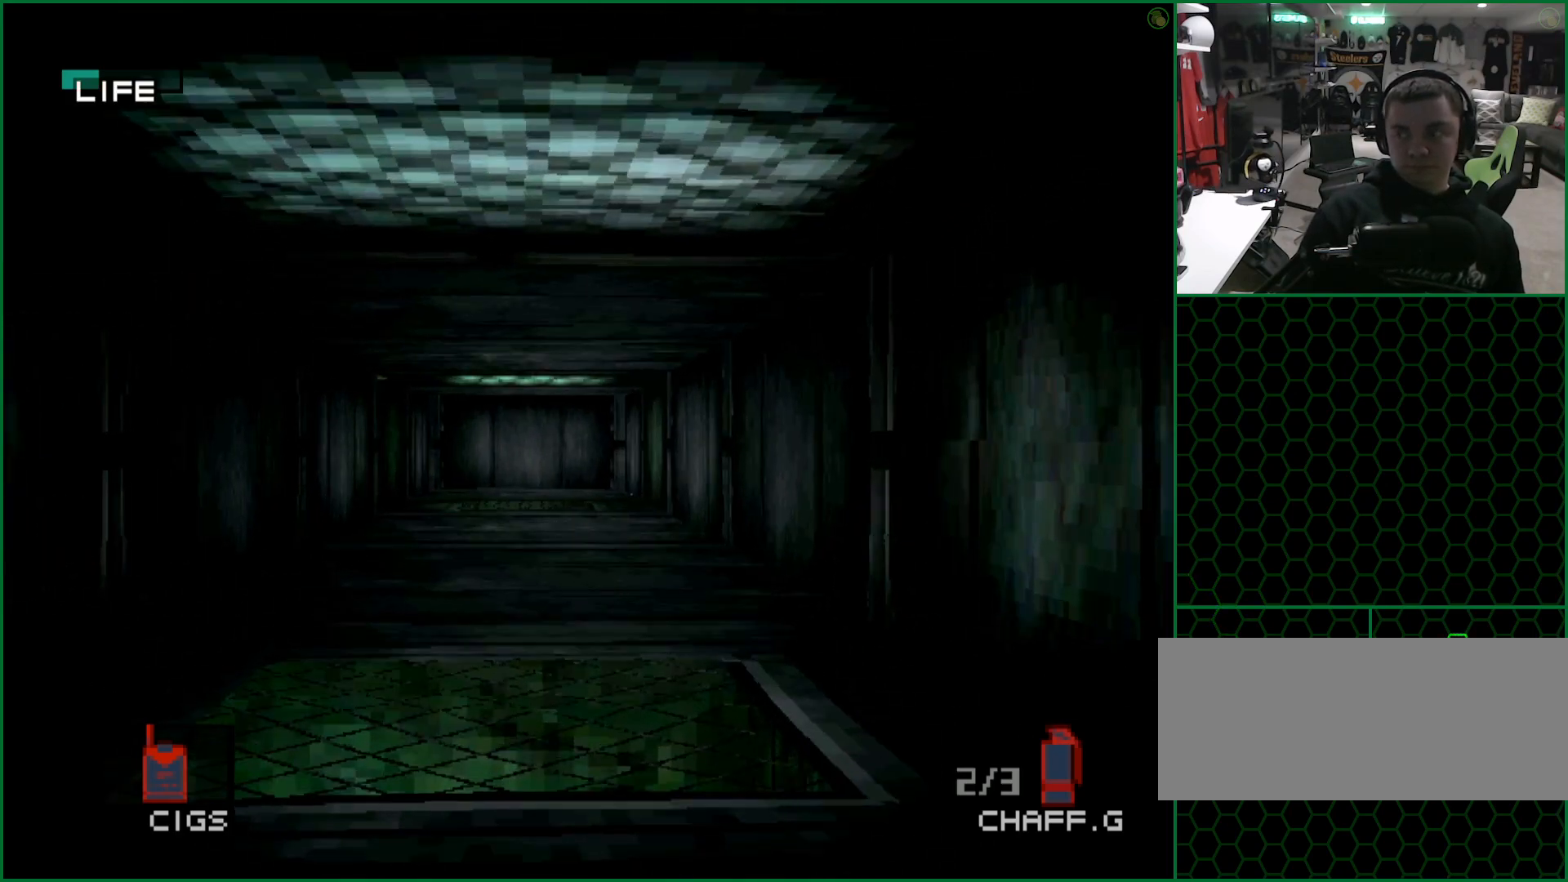
{"buttons": [], "left_stick": "up", "button_events": []}
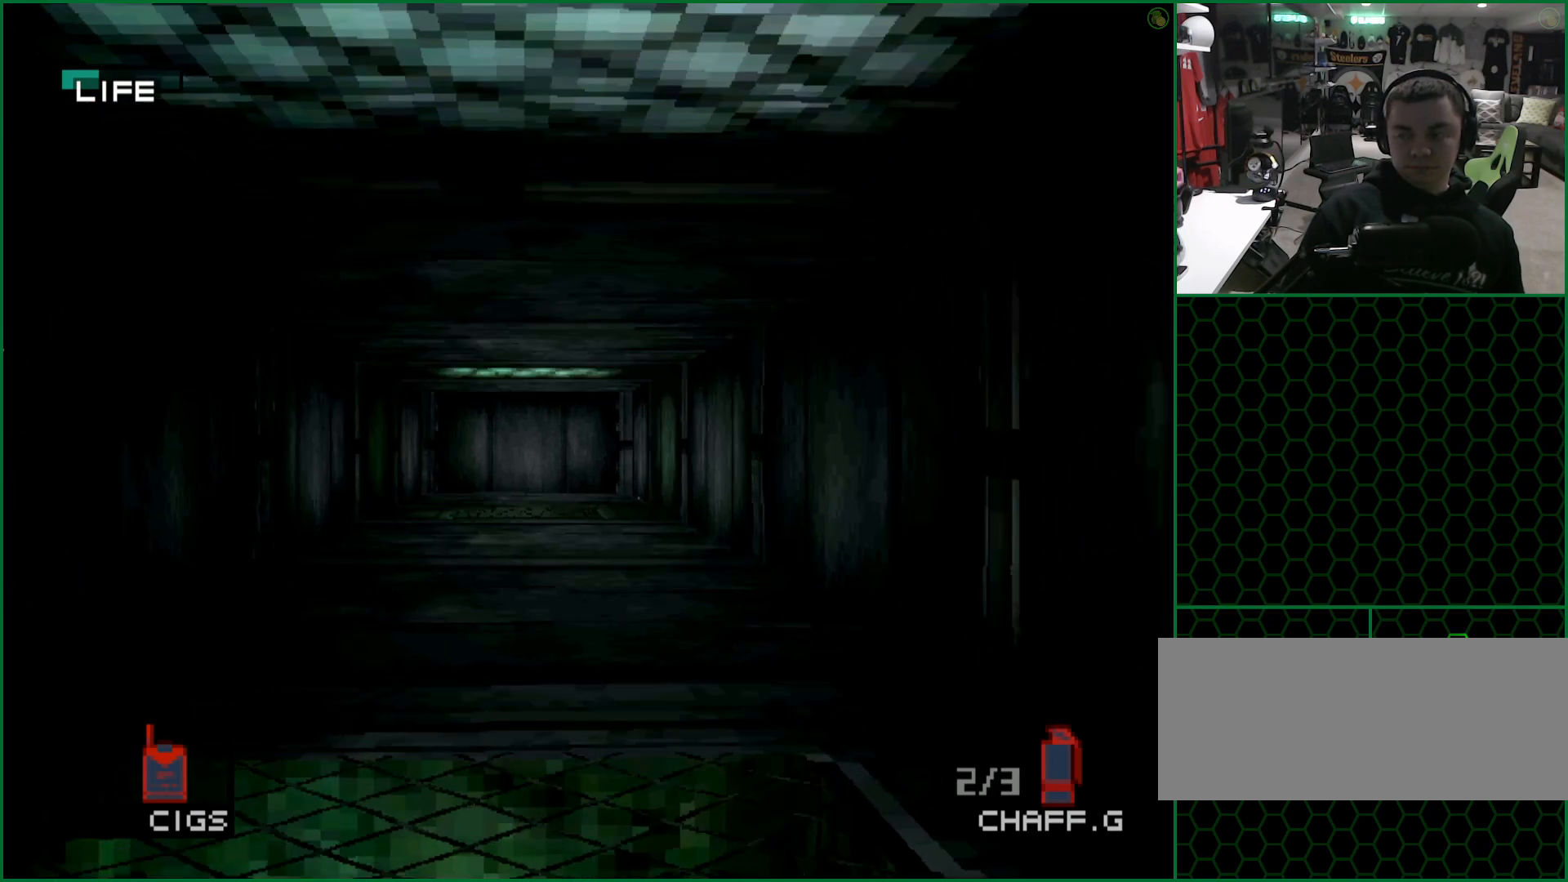
{"buttons": [], "left_stick": "up", "button_events": []}
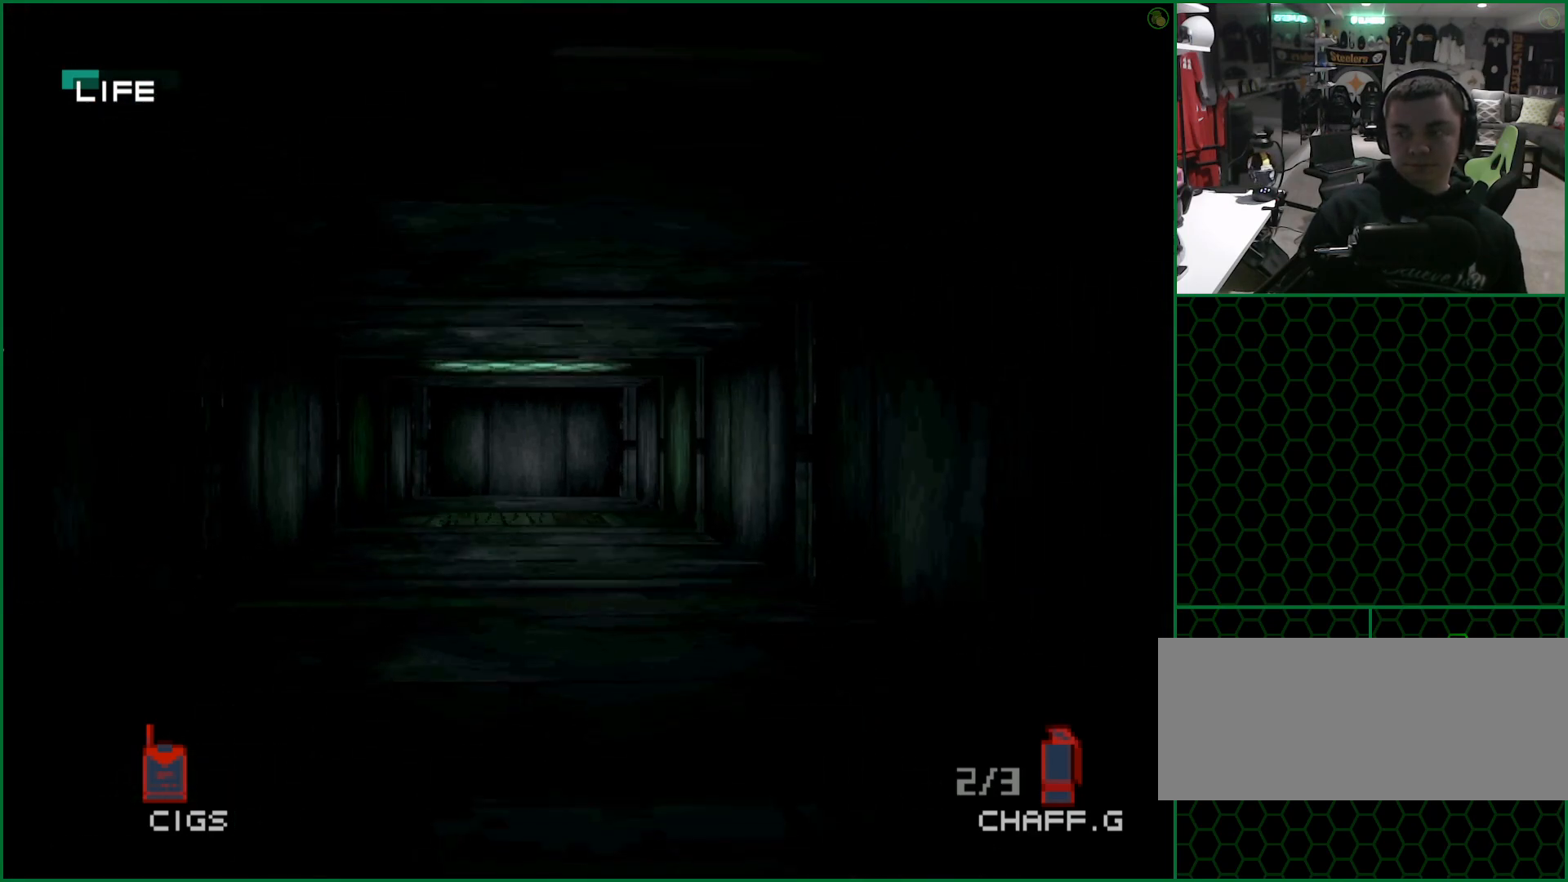
{"buttons": [], "left_stick": "up", "button_events": []}
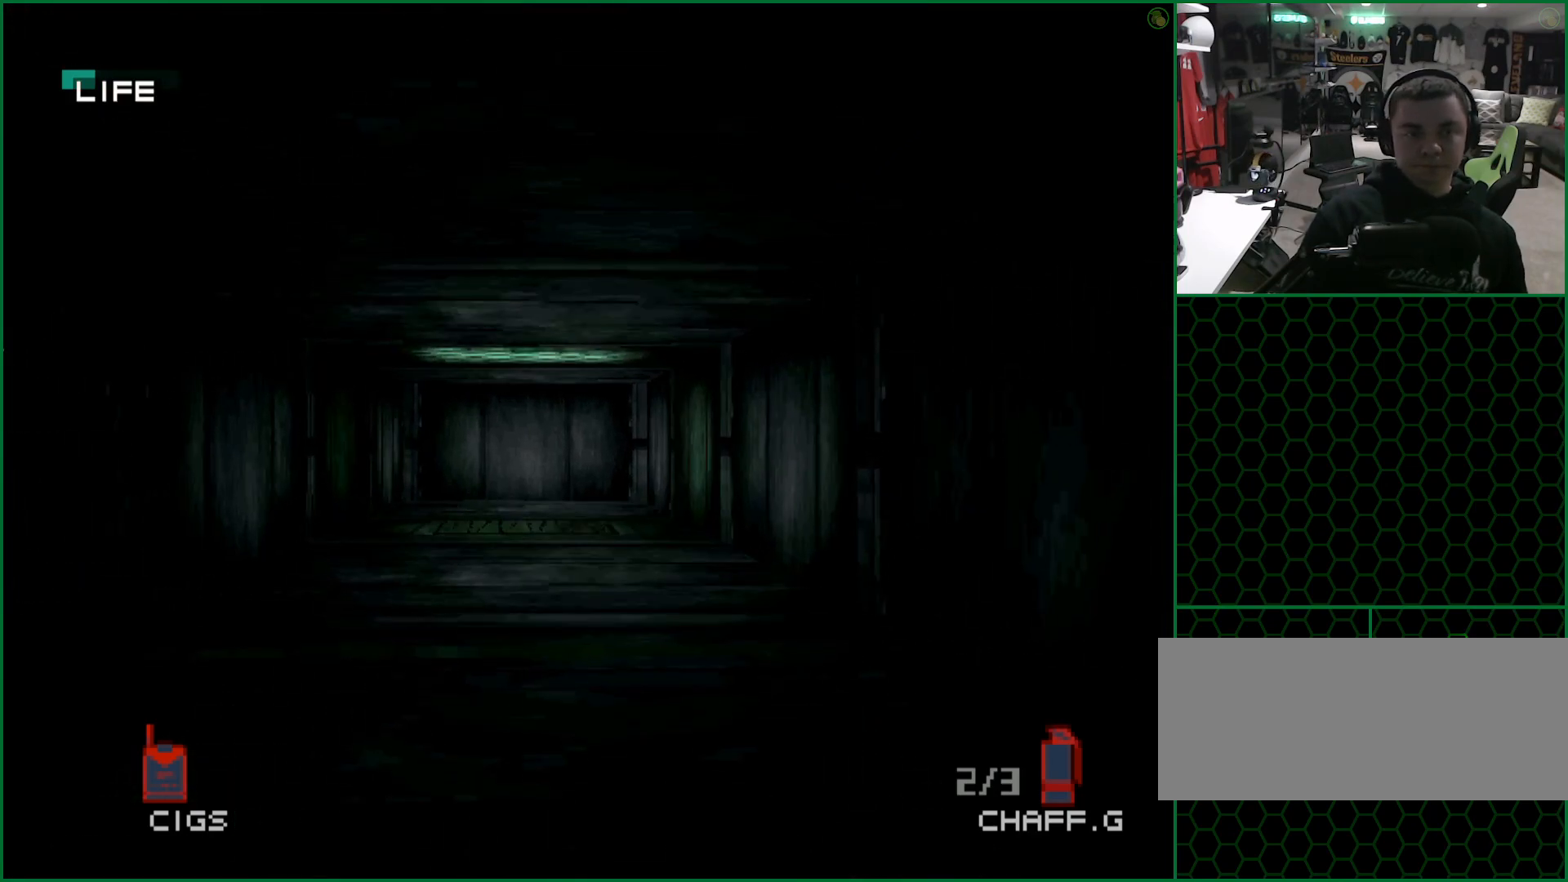
{"buttons": [], "left_stick": "up", "button_events": [[150, "CIRCLE", "down"], [283, "CIRCLE", "up"], [417, "CIRCLE", "down"], [500, "CIRCLE", "up"]]}
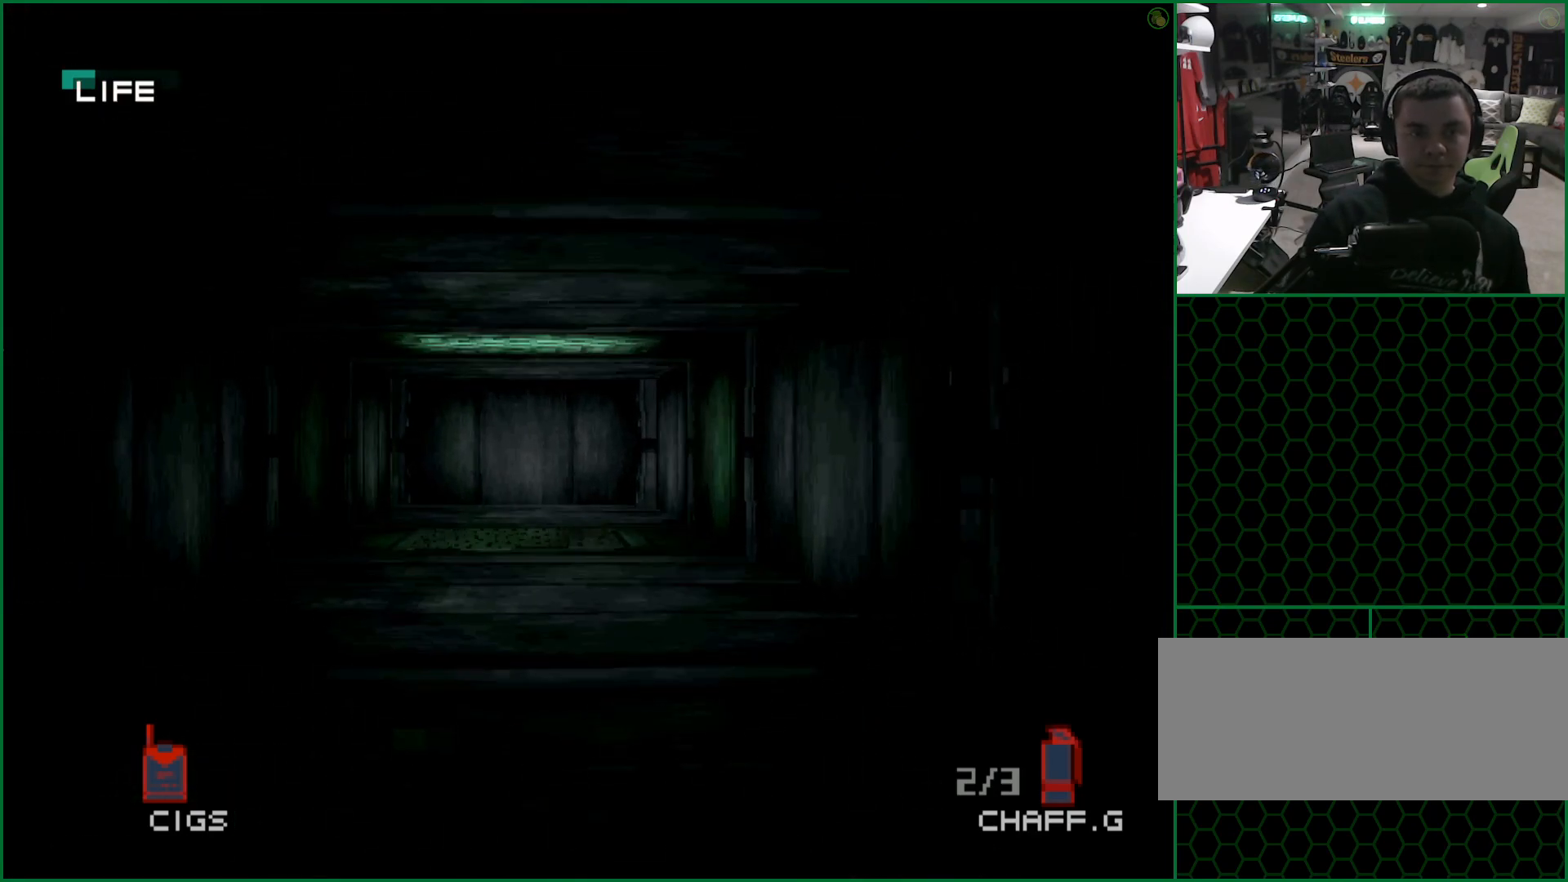
{"buttons": [], "left_stick": "up", "button_events": [[100, "CIRCLE", "down"], [183, "CIRCLE", "up"], [267, "CIRCLE", "down"], [367, "CIRCLE", "up"]]}
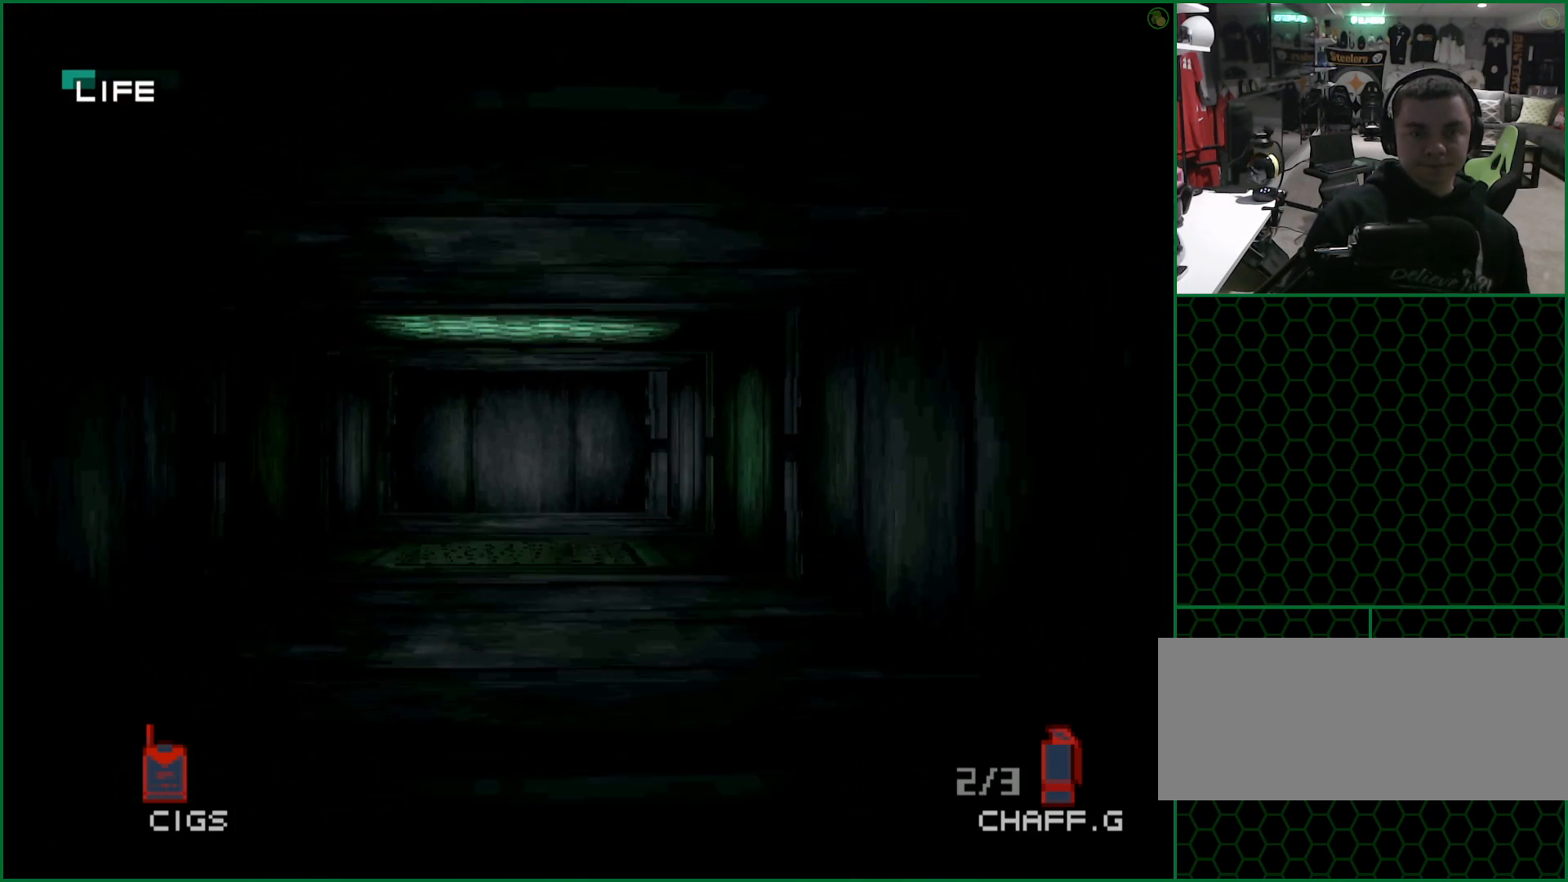
{"buttons": [], "left_stick": "up", "button_events": [[150, "CIRCLE", "down"], [217, "CIRCLE", "up"], [350, "CIRCLE", "down"], [467, "CIRCLE", "up"]]}